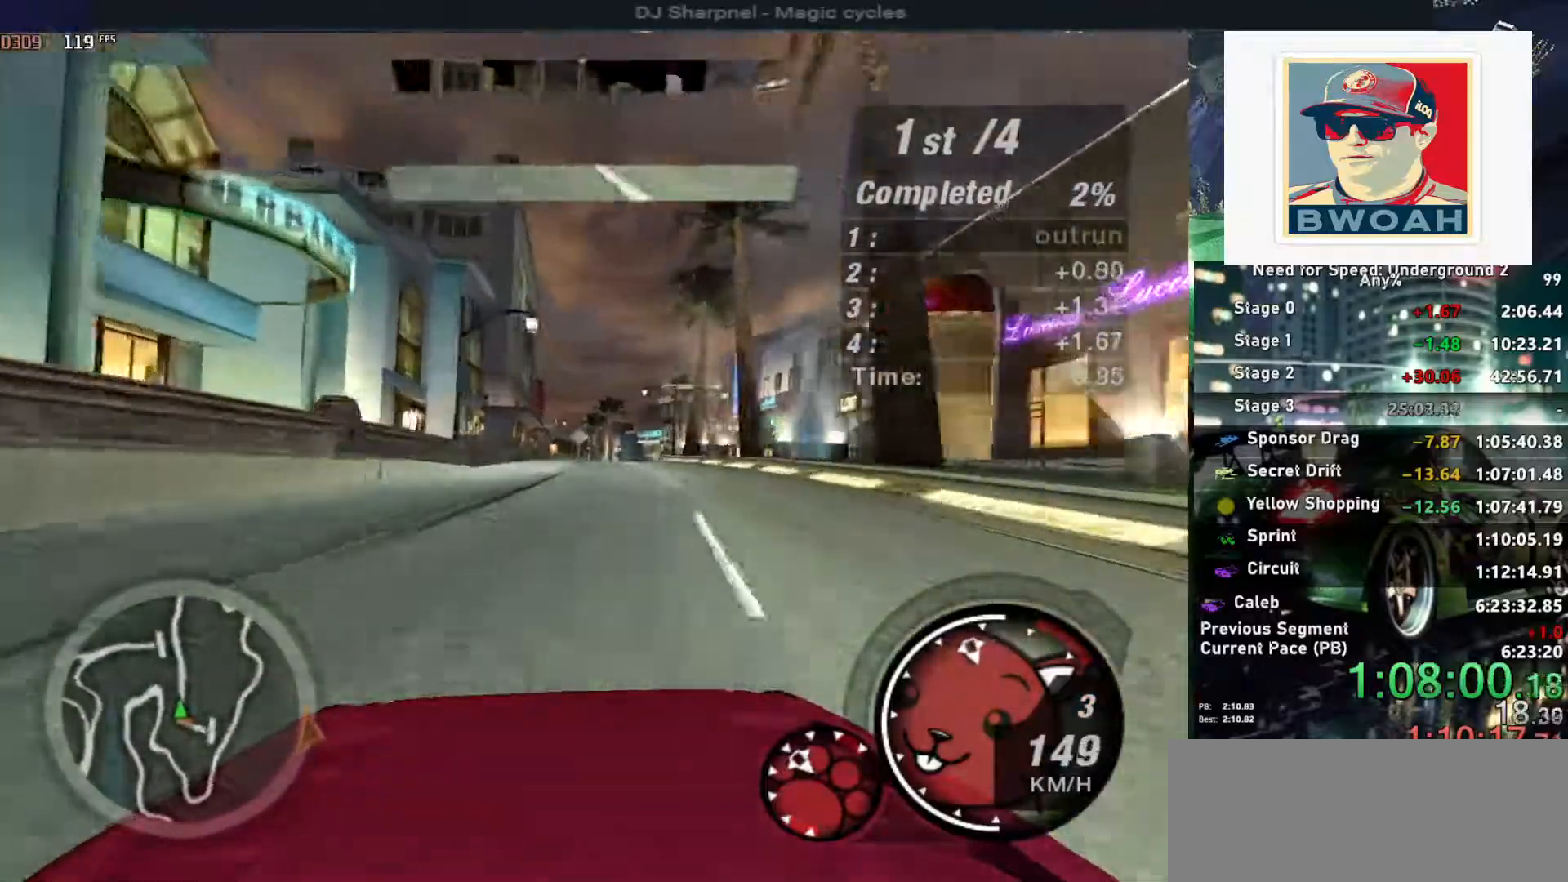
Gameplay with keyboard; each line is a JSON object with the keys held at the frame after it. "events" lists presses ("down") and releases ("up") of "alt", "ctrl", "down", "escape", "left", "r", "return", "right", "shift", "space", "super", "t", "tab", "u" and "up" between this image and that frame as [ms after this image, input, new state], when the widget could be followed in between. No other keys are recorded. Mouse input is not recorded.
{"keys": ["up"], "events": []}
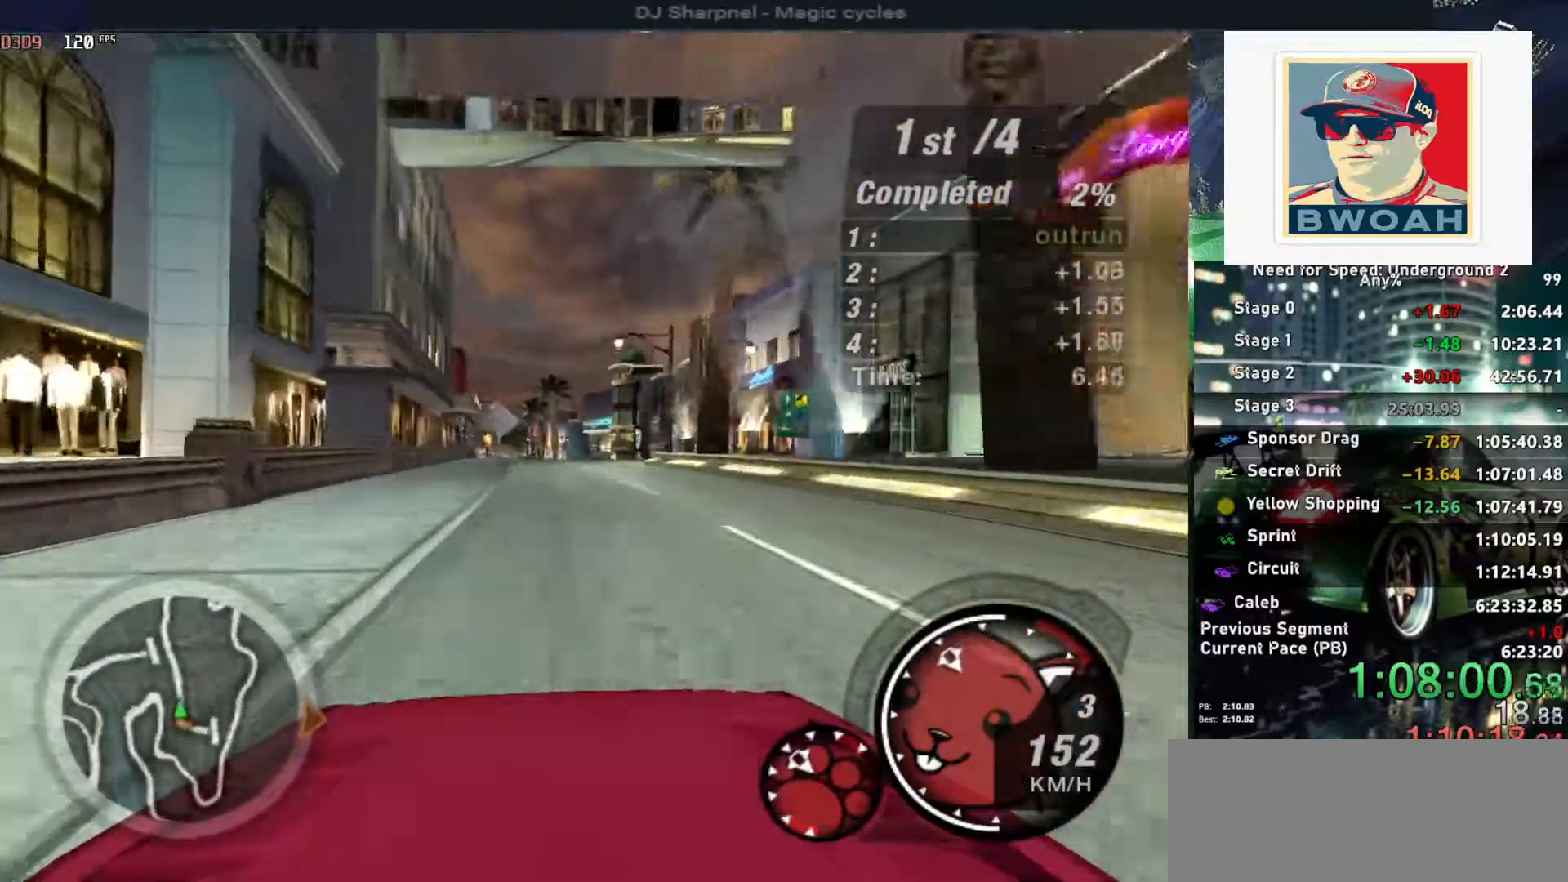
{"keys": ["up"], "events": [[383, "left", "down"], [433, "left", "up"]]}
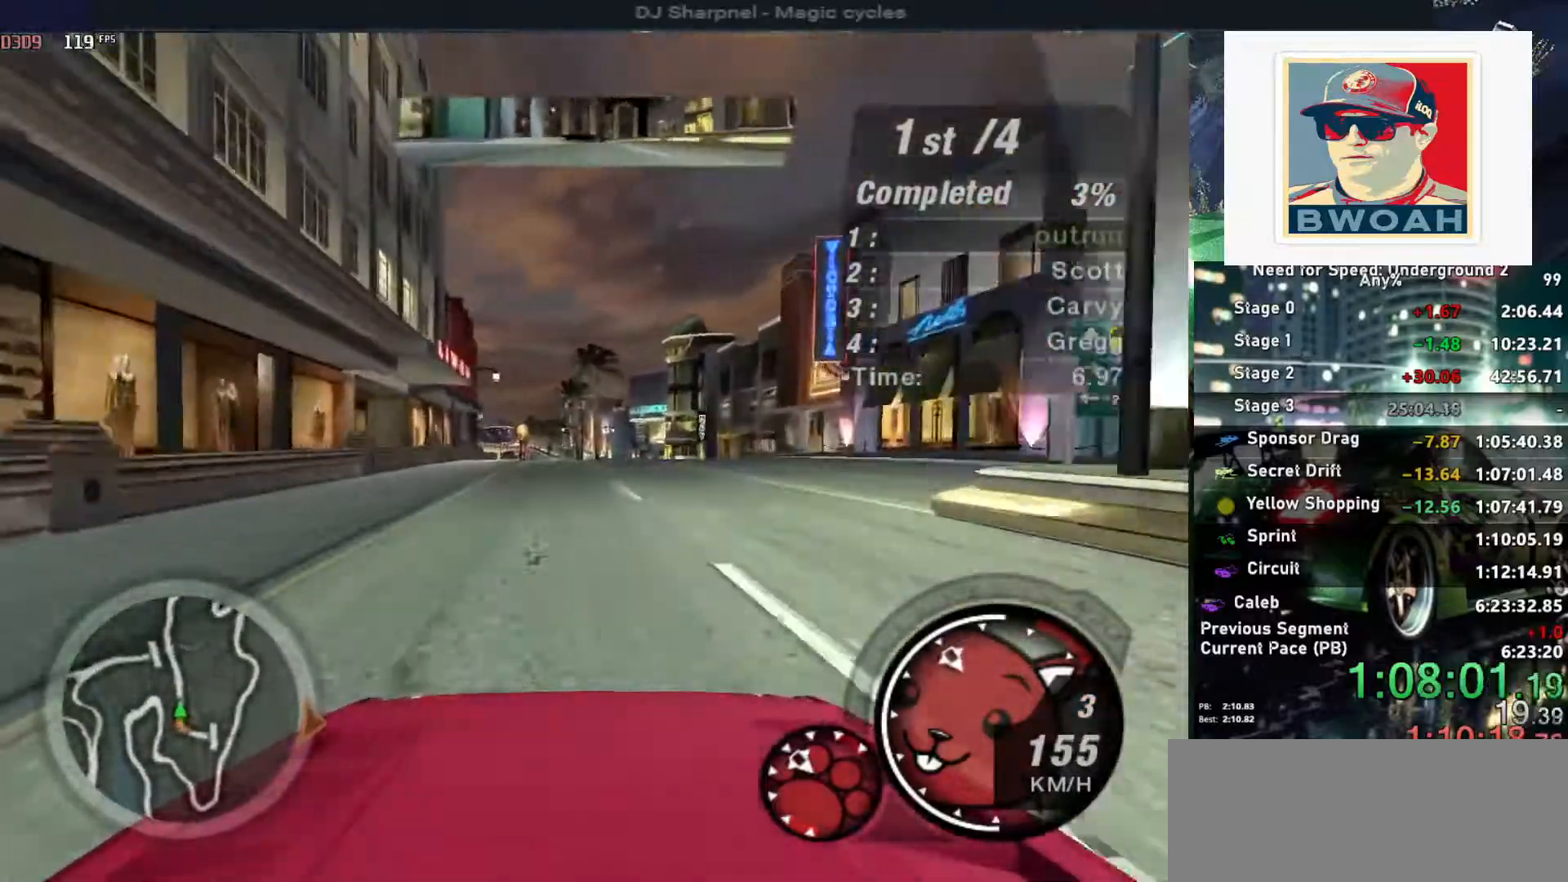
{"keys": ["up"], "events": []}
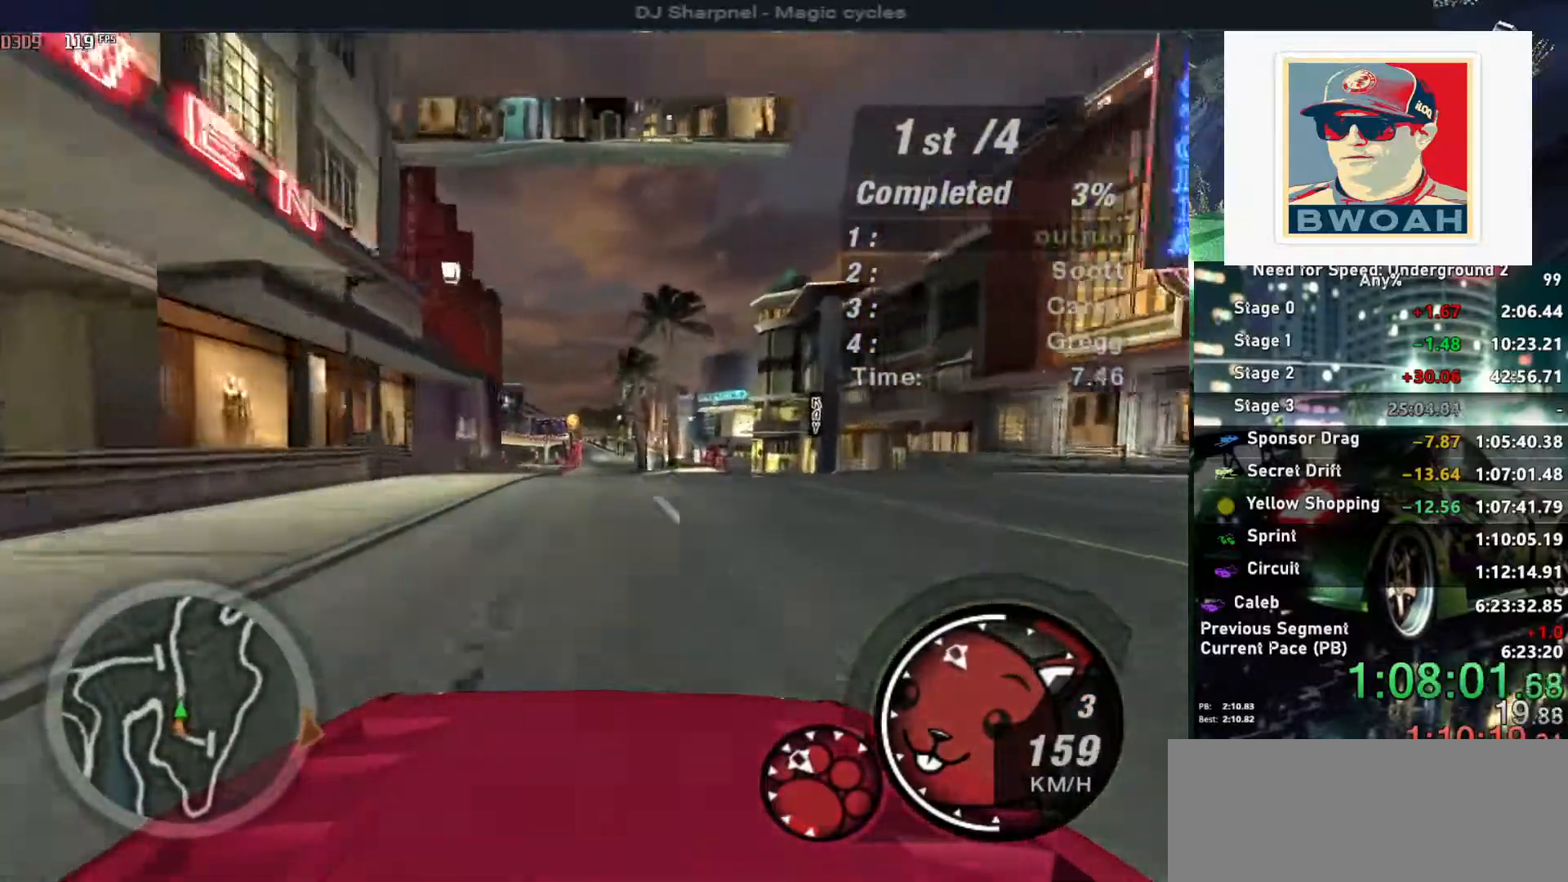
{"keys": ["up"], "events": []}
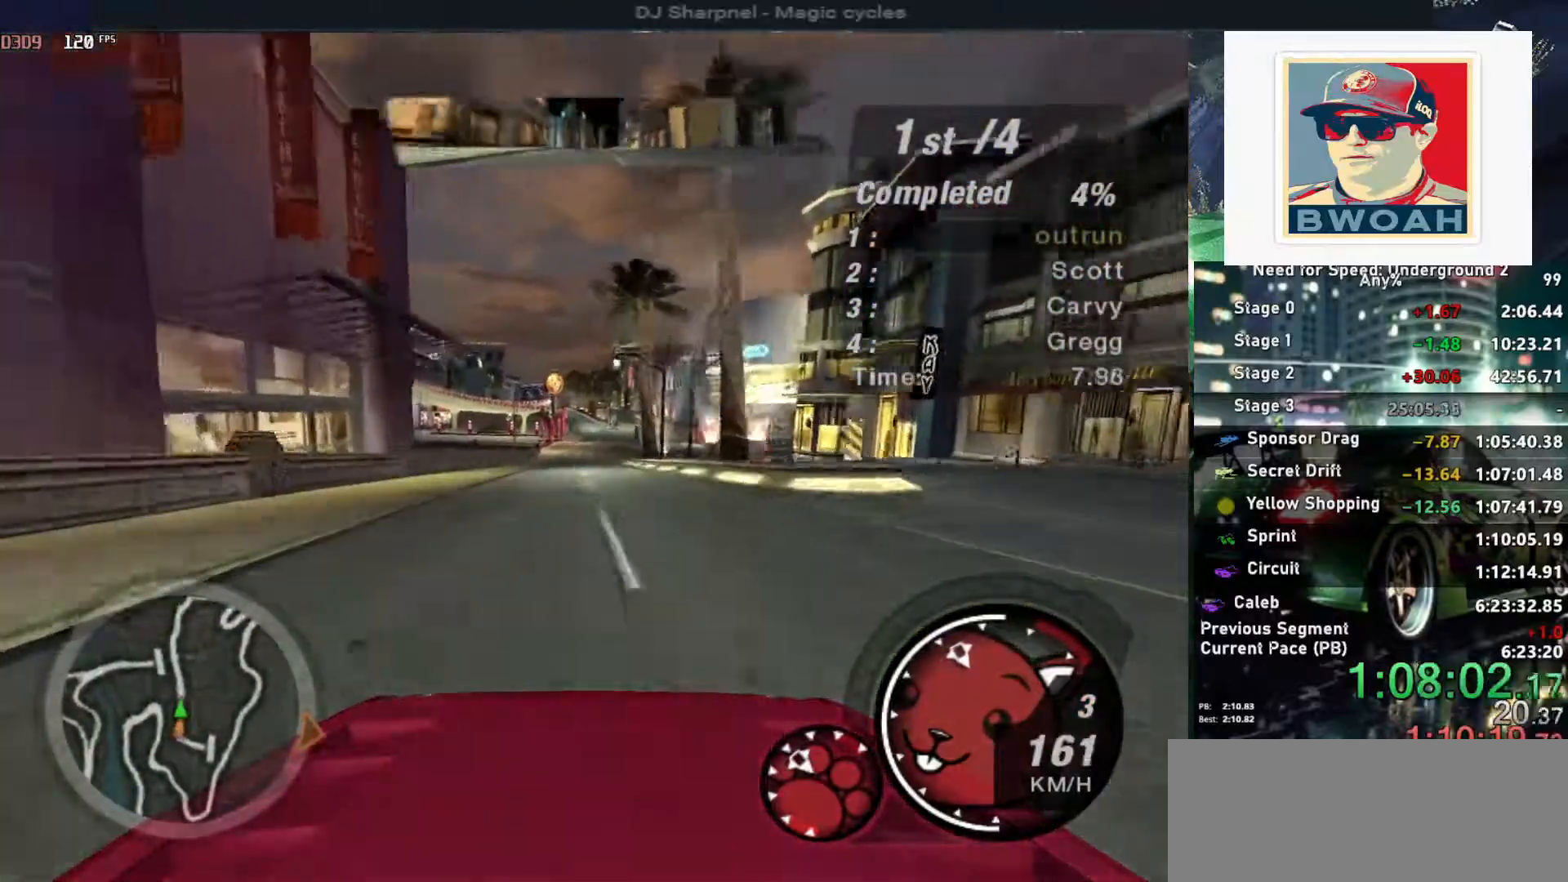
{"keys": ["up"], "events": [[250, "left", "down"], [300, "left", "up"]]}
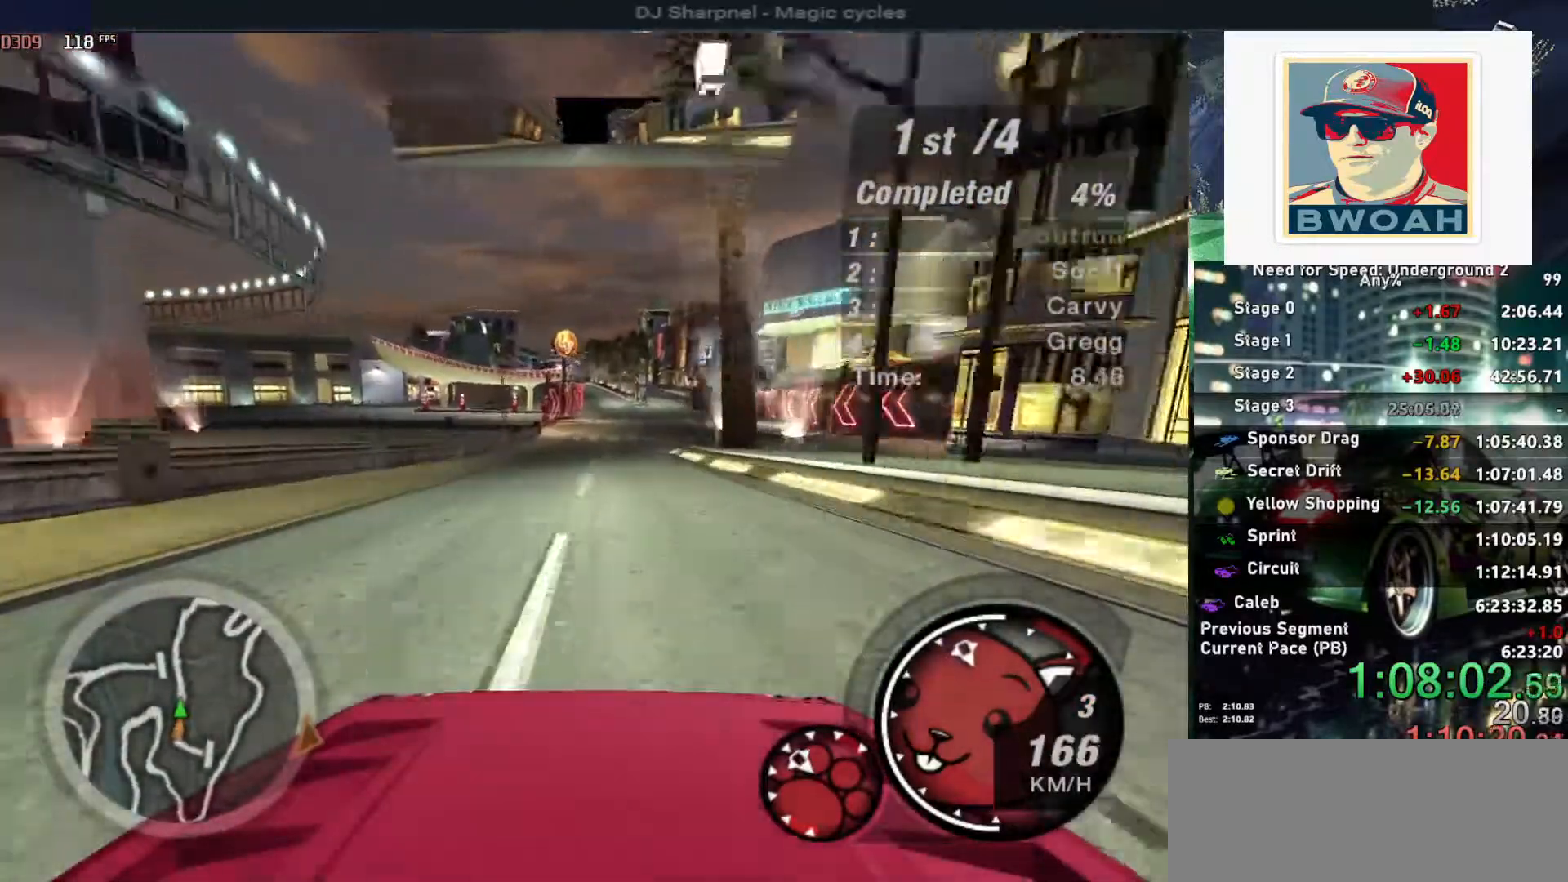
{"keys": ["up"], "events": [[67, "right", "down"], [167, "right", "up"]]}
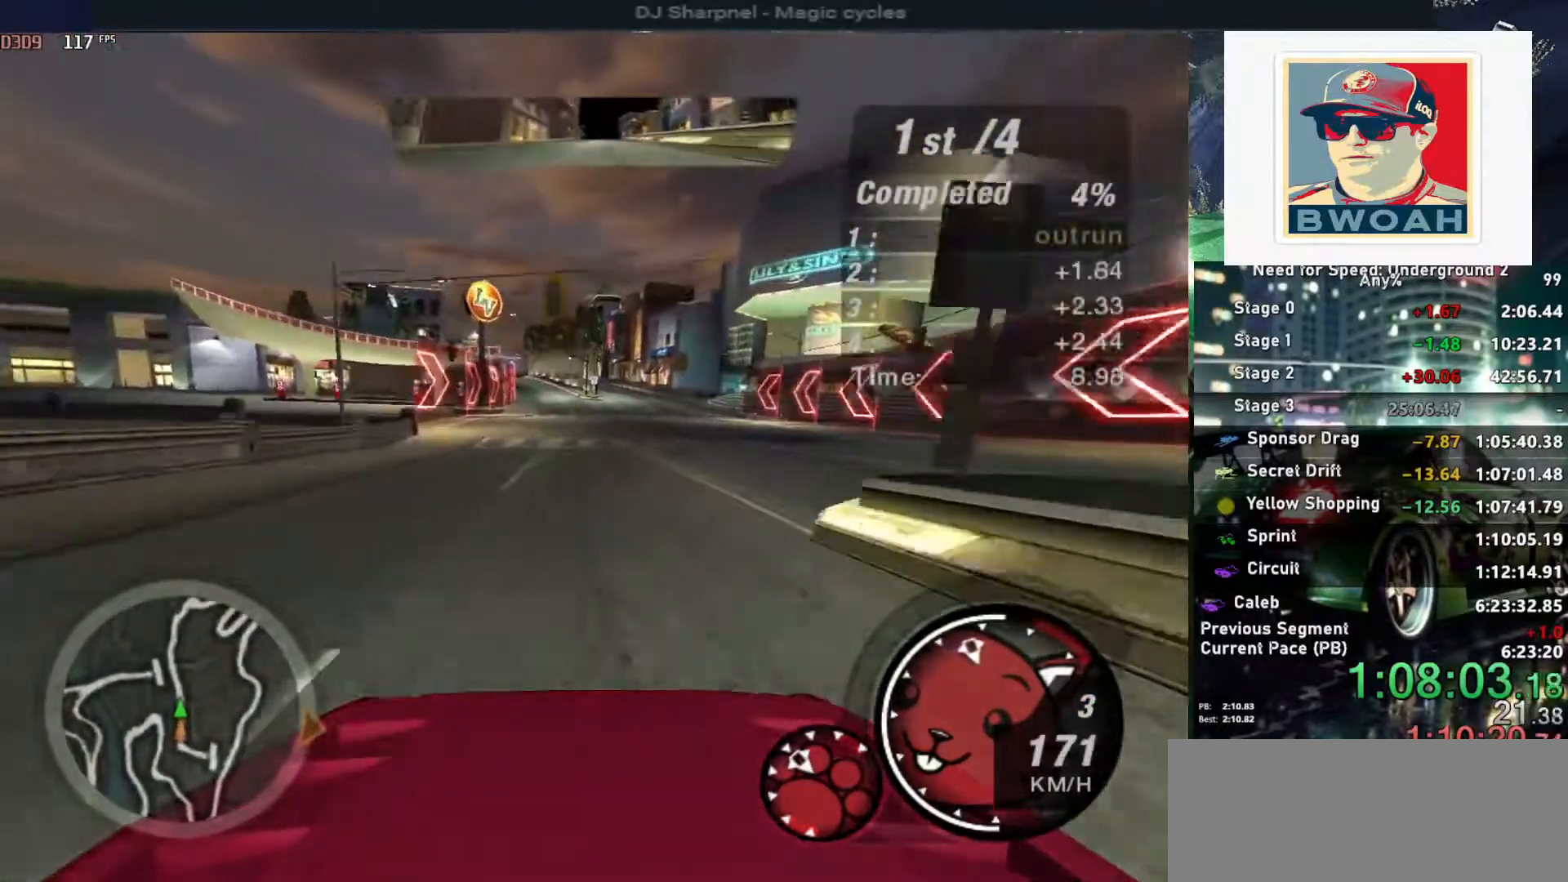
{"keys": ["up"], "events": []}
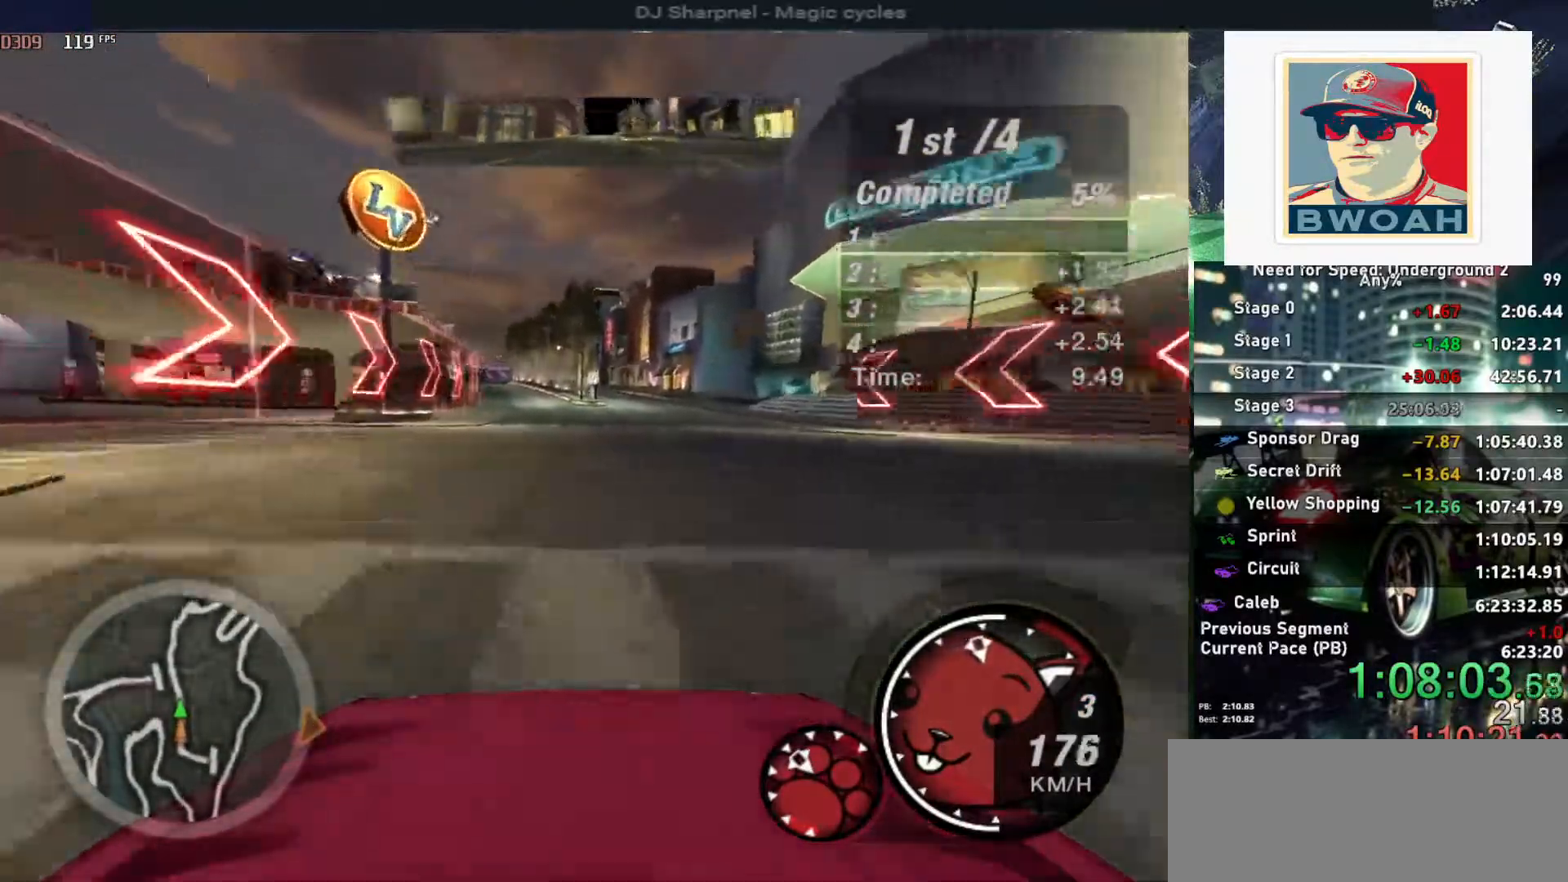
{"keys": ["up"], "events": [[67, "left", "down"], [167, "left", "up"]]}
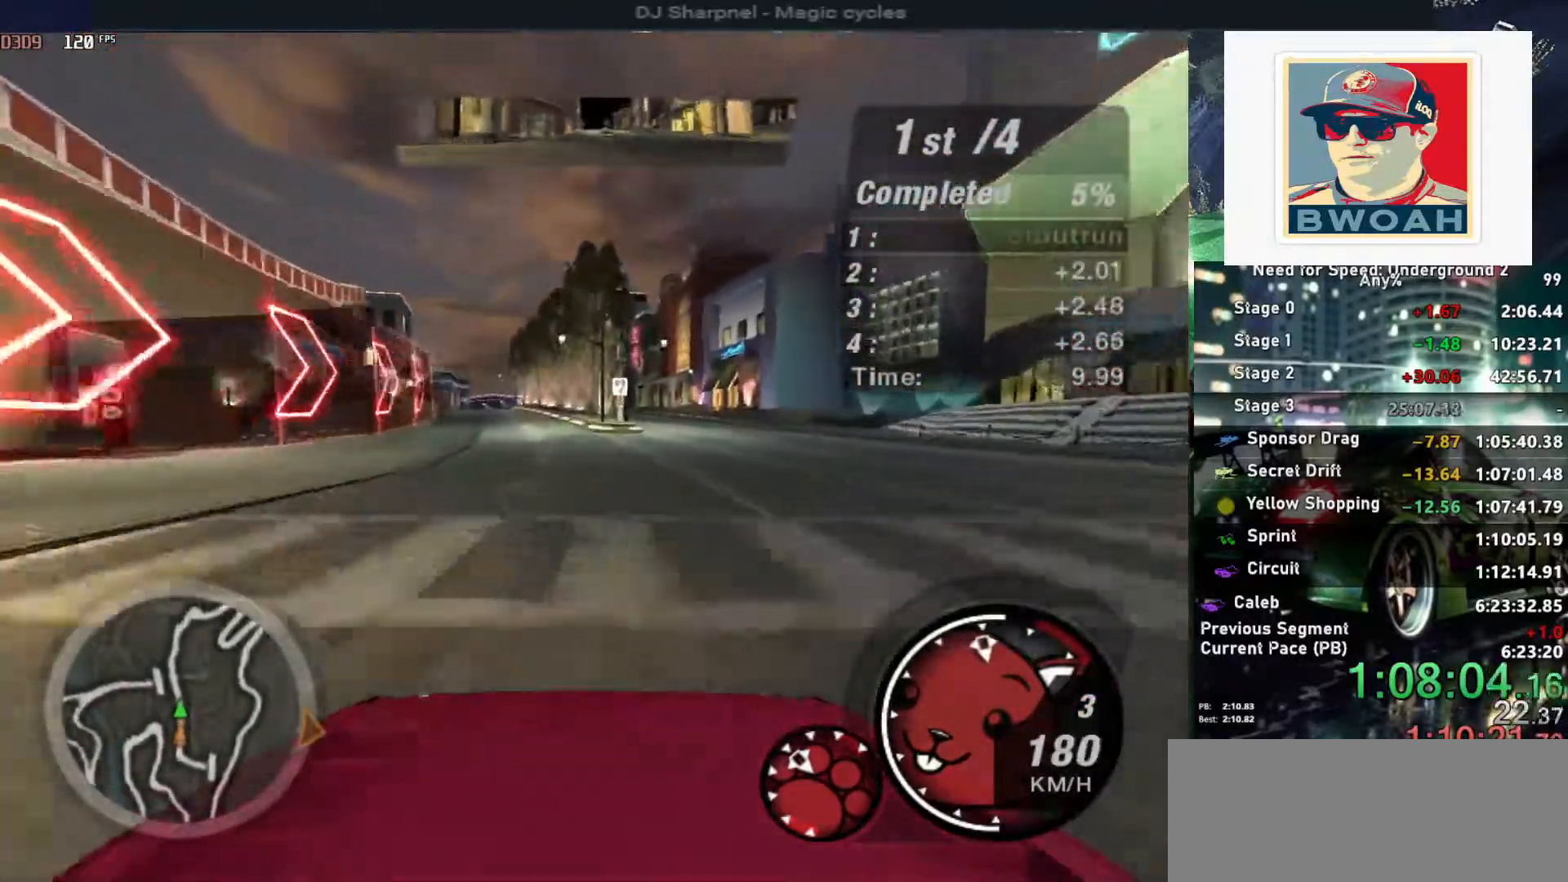
{"keys": ["left", "up"], "events": [[133, "left", "down"], [217, "left", "up"], [450, "left", "down"]]}
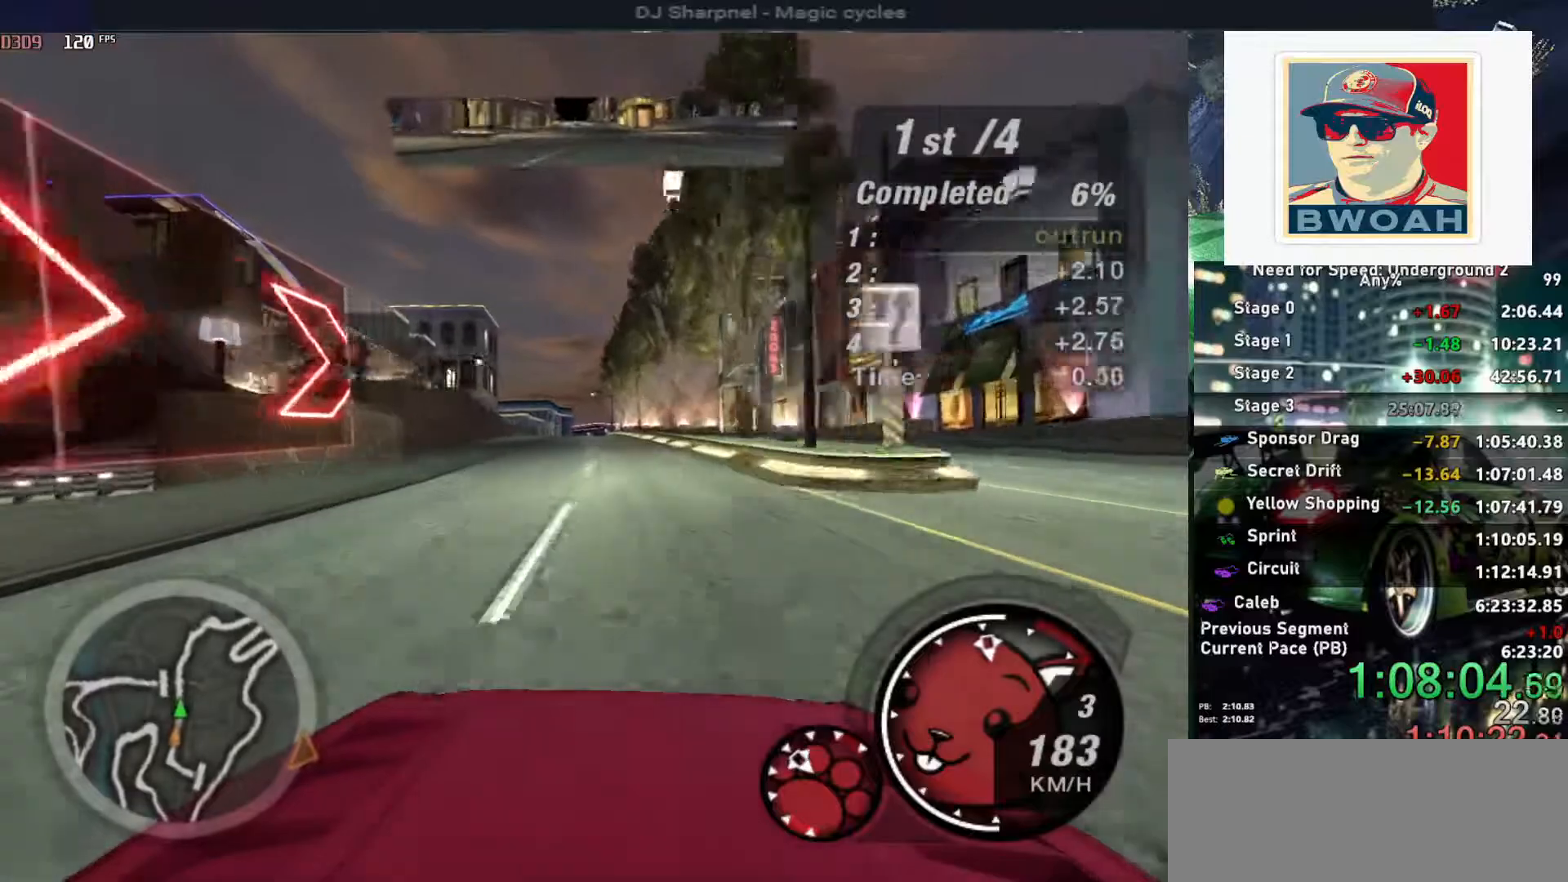
{"keys": ["up"], "events": [[50, "left", "up"]]}
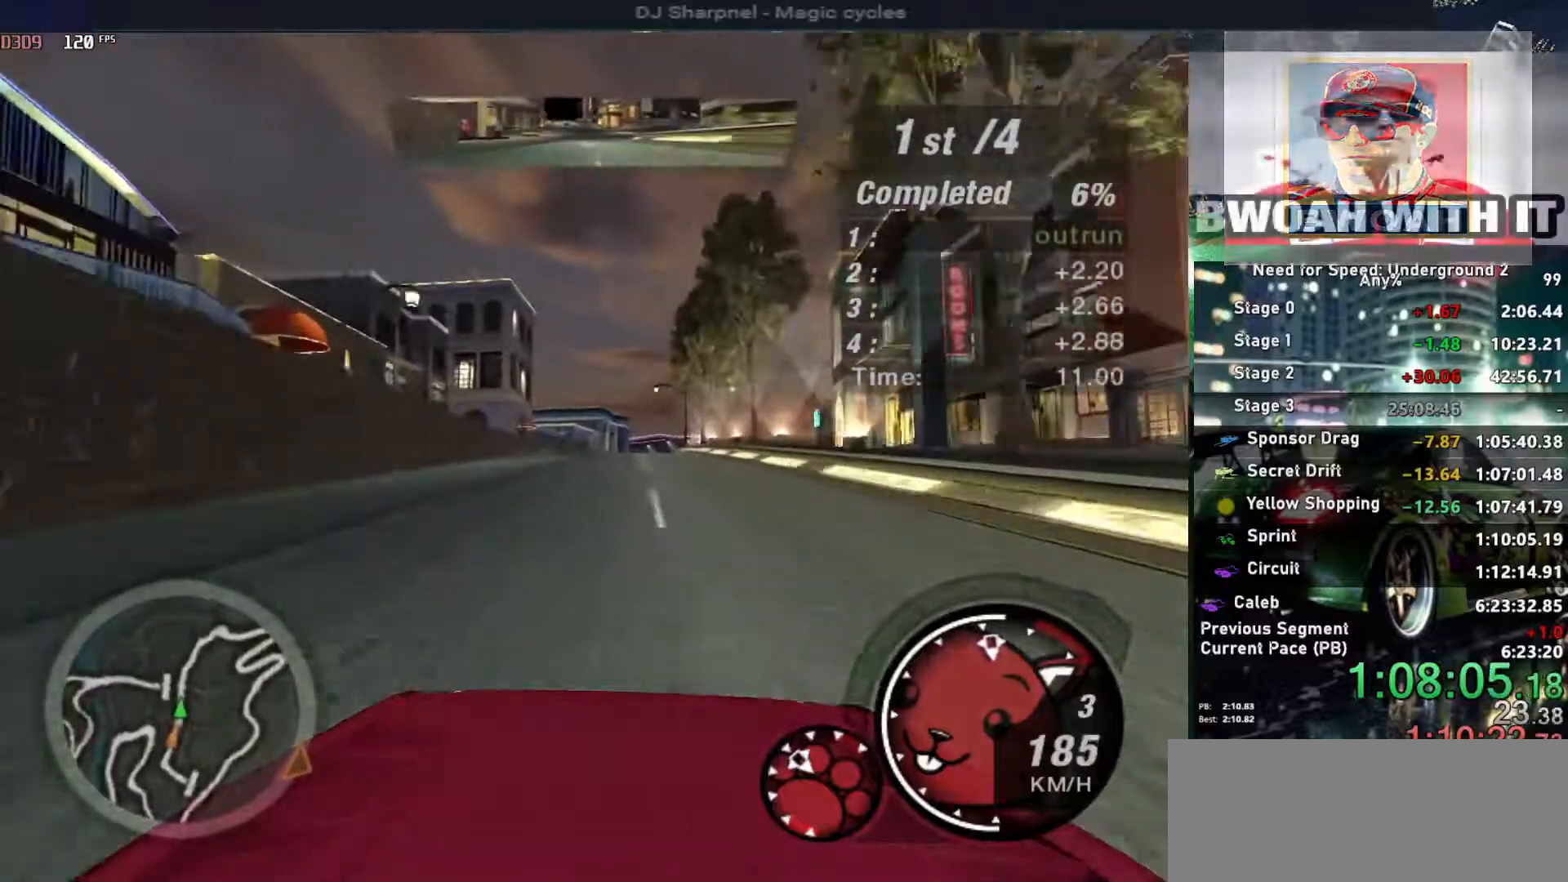
{"keys": ["up"], "events": [[100, "right", "down"], [150, "right", "up"]]}
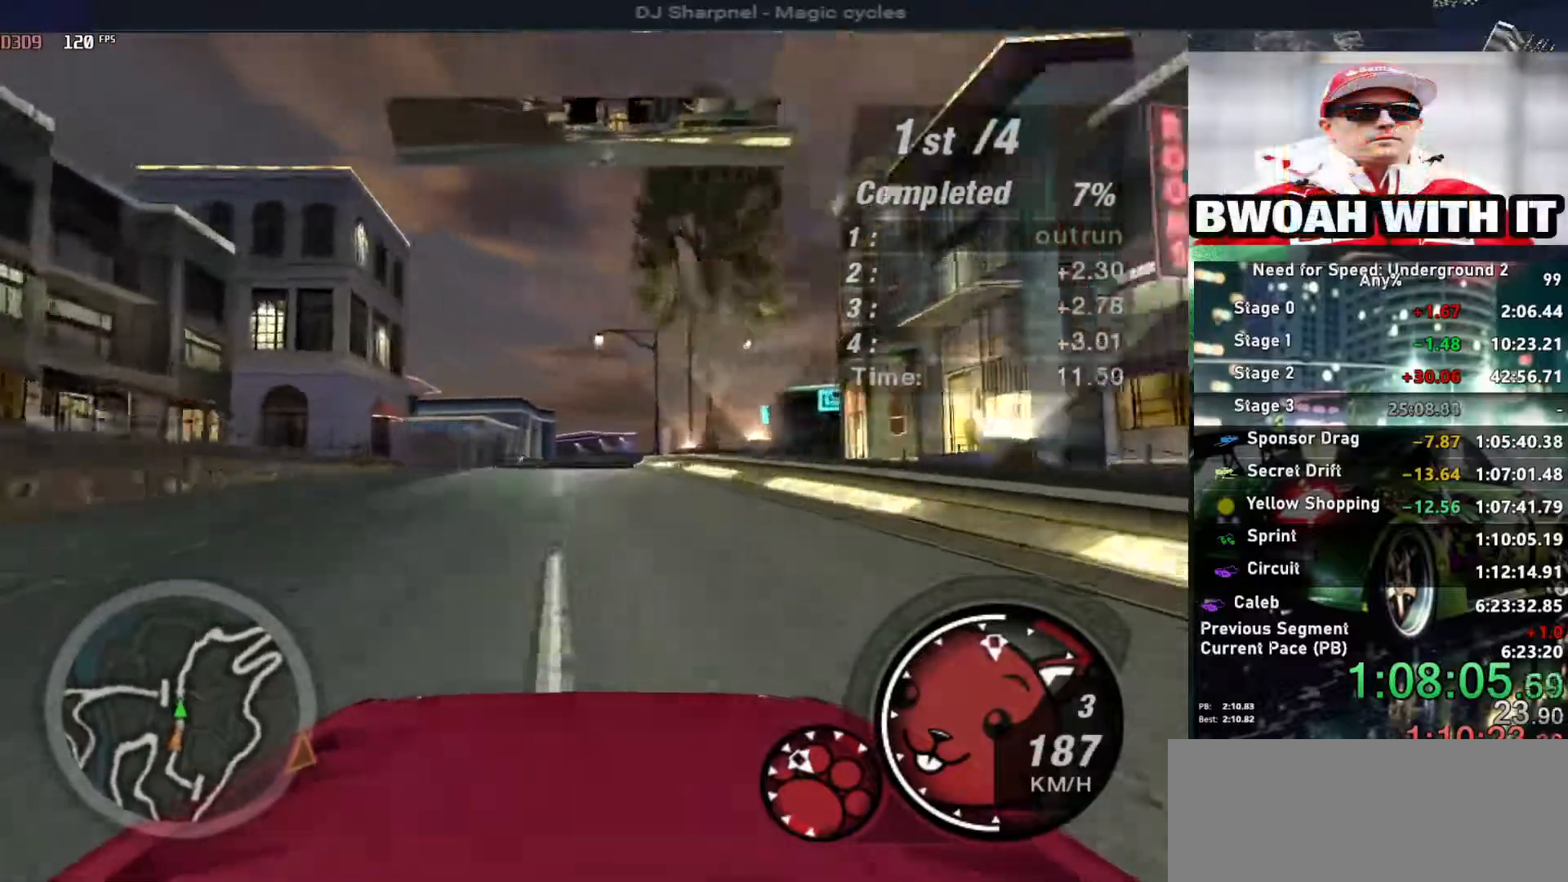
{"keys": ["up"], "events": []}
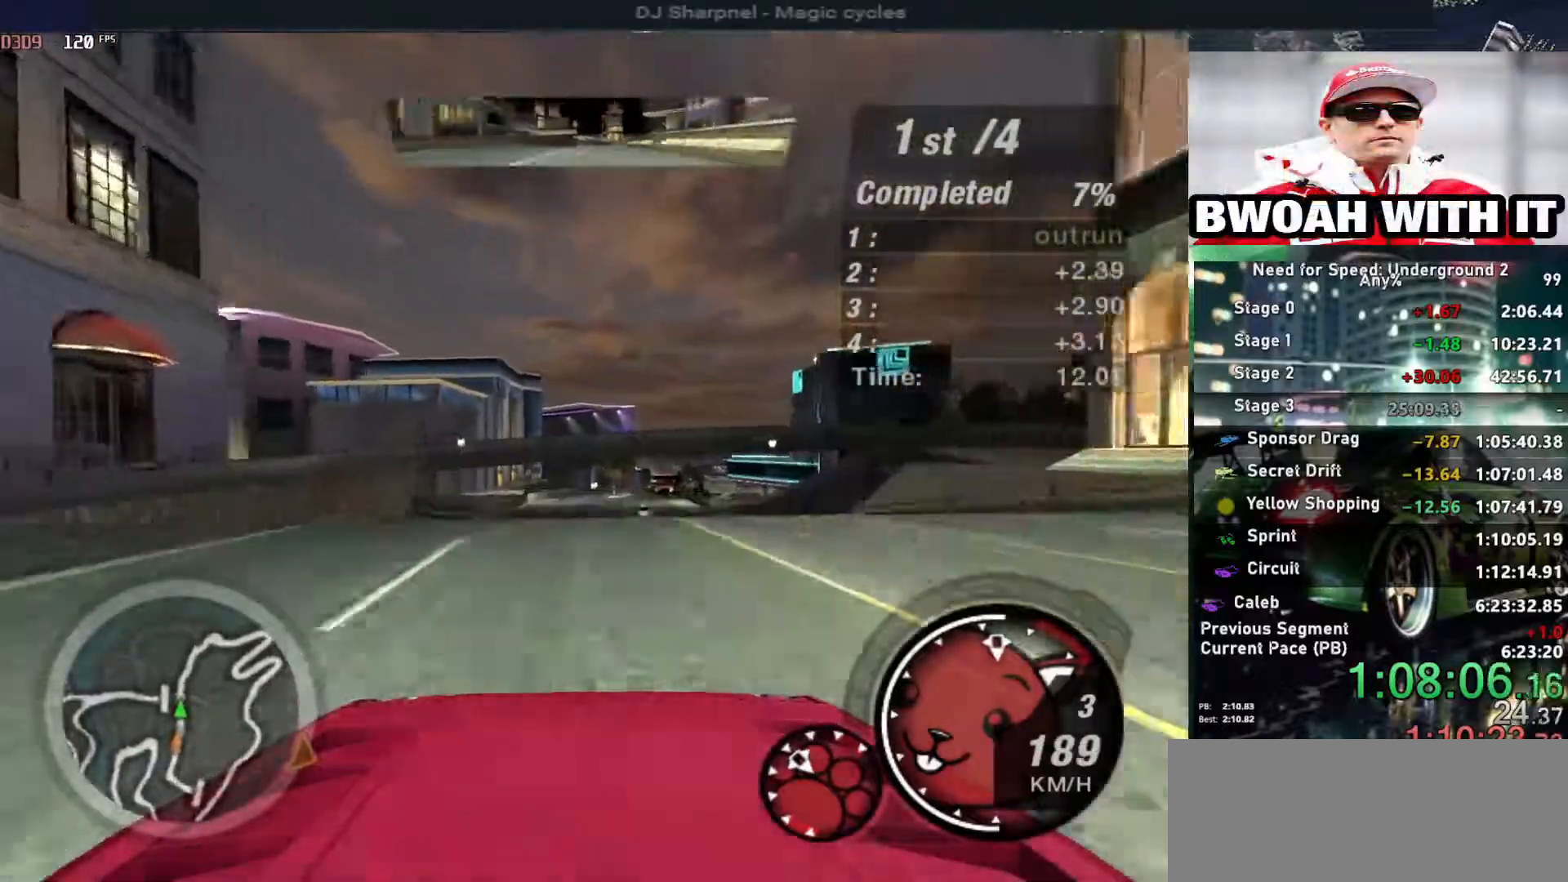
{"keys": ["up"], "events": []}
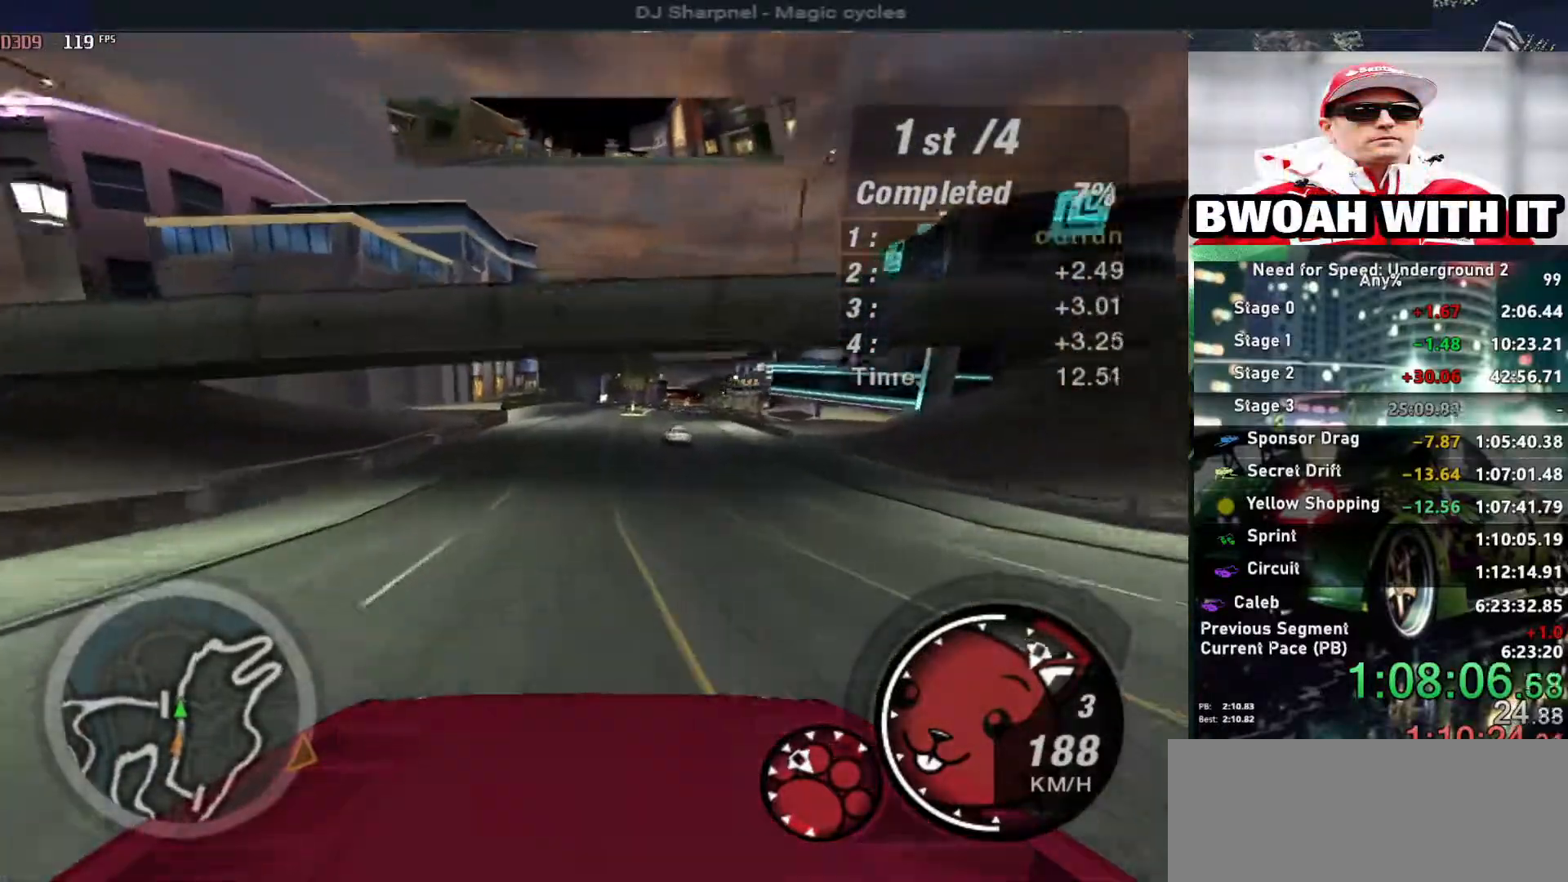
{"keys": ["up"], "events": []}
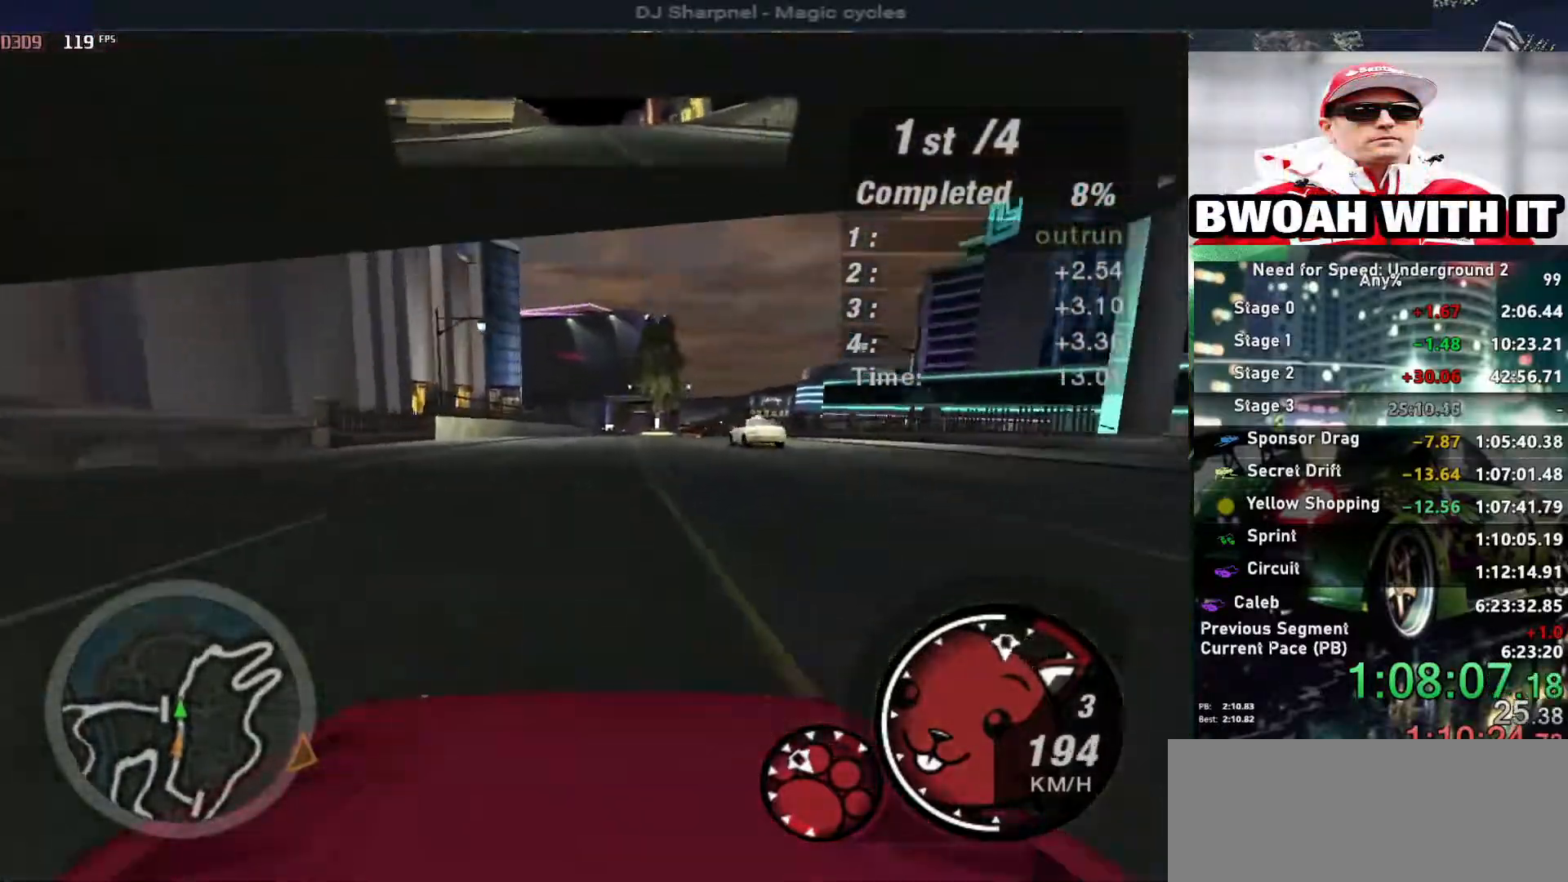
{"keys": ["right", "up"], "events": [[450, "right", "down"]]}
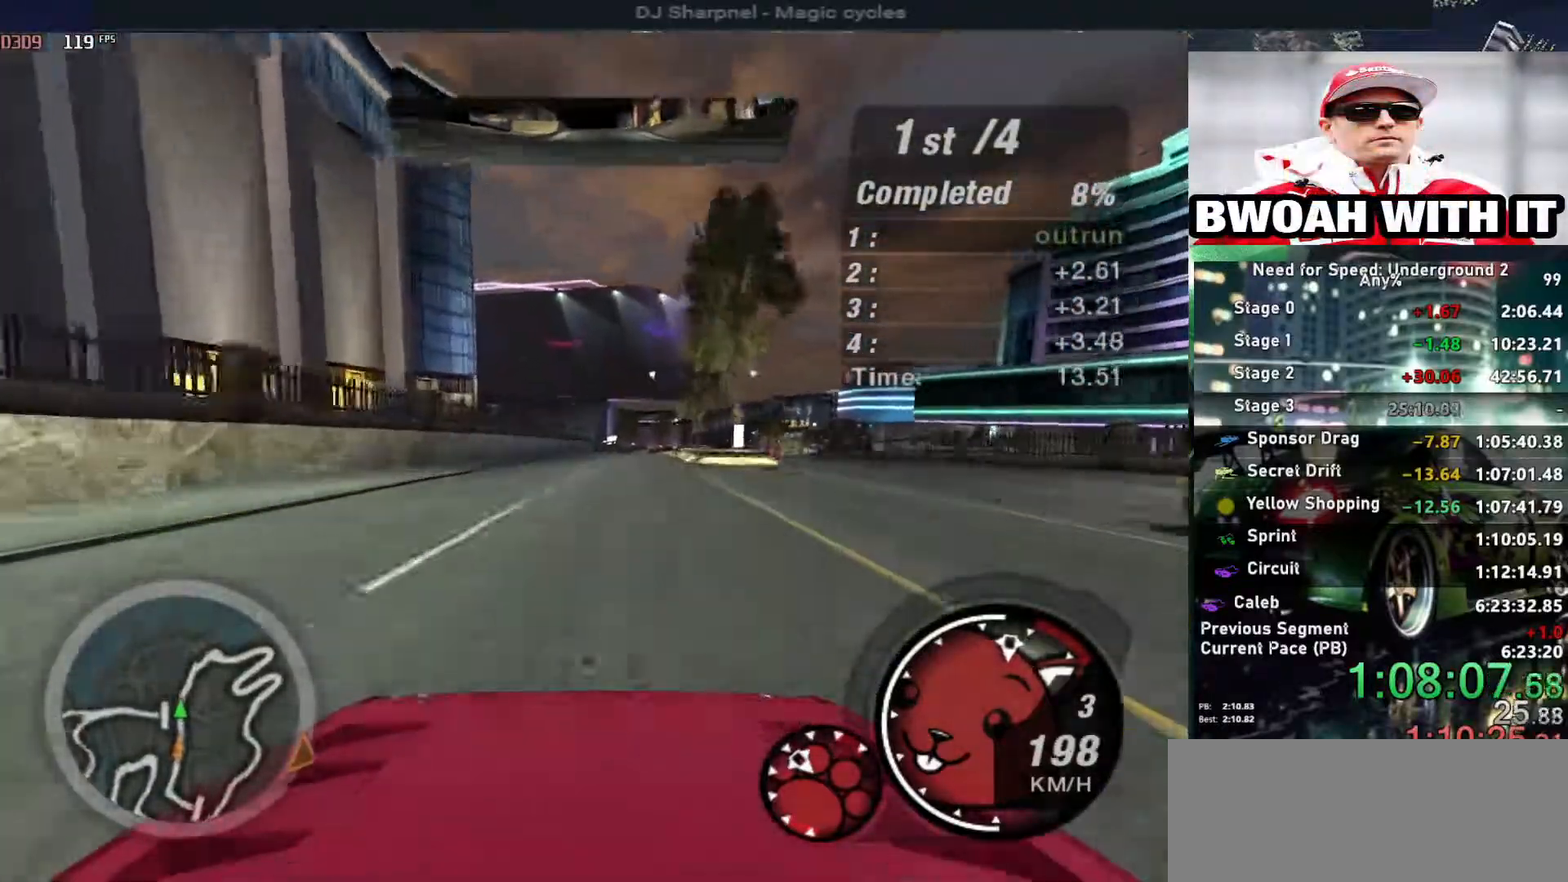
{"keys": ["up"], "events": [[50, "right", "up"]]}
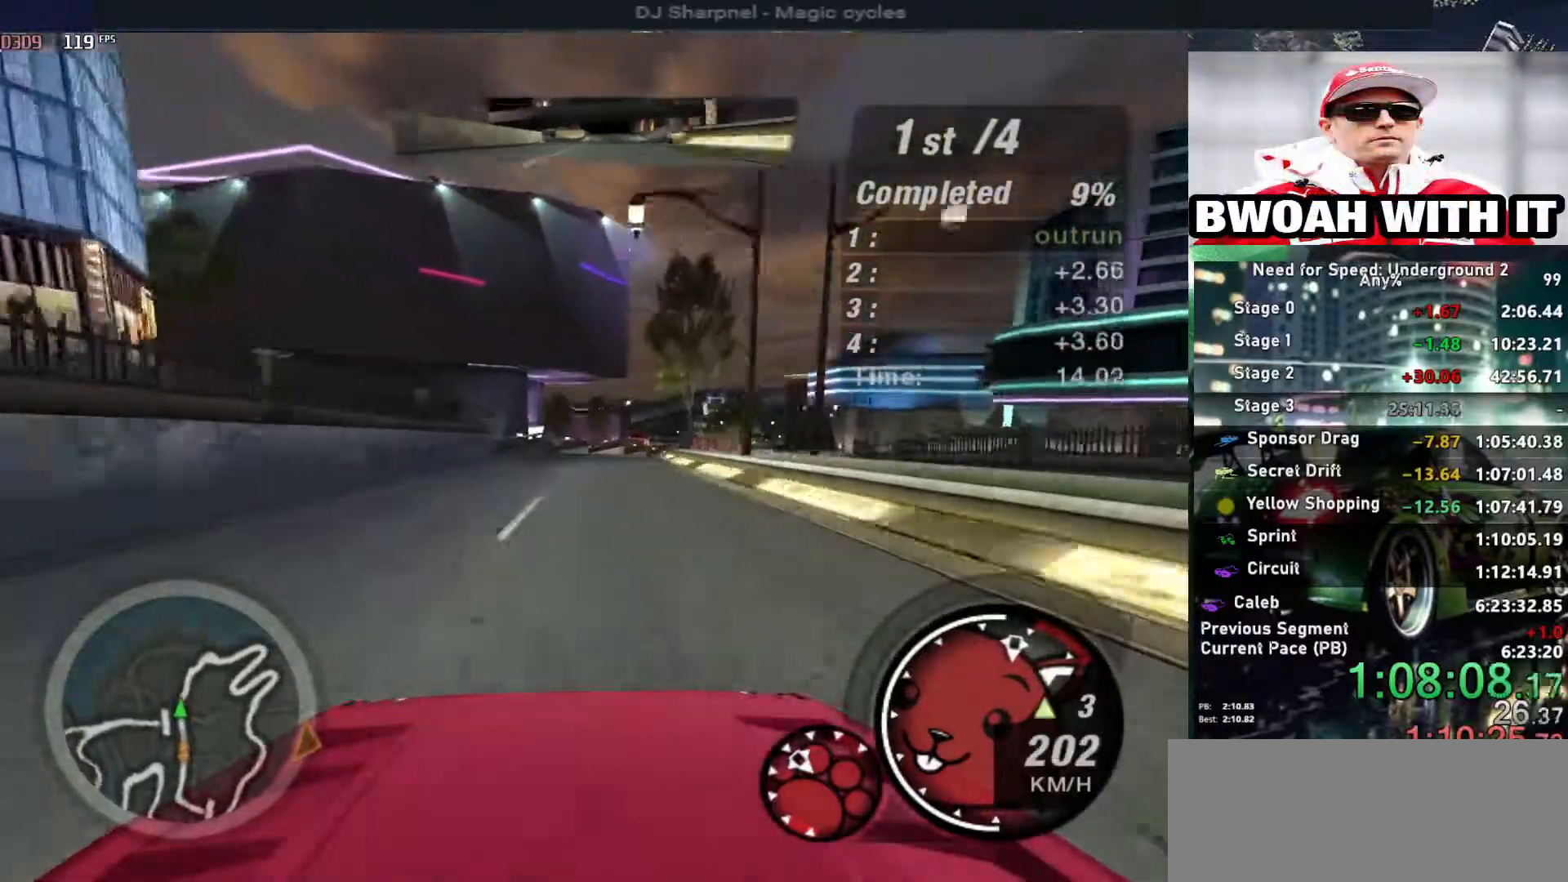
{"keys": ["right", "up"], "events": [[17, "right", "down"], [117, "right", "up"], [300, "right", "down"], [333, "right", "up"], [467, "right", "down"]]}
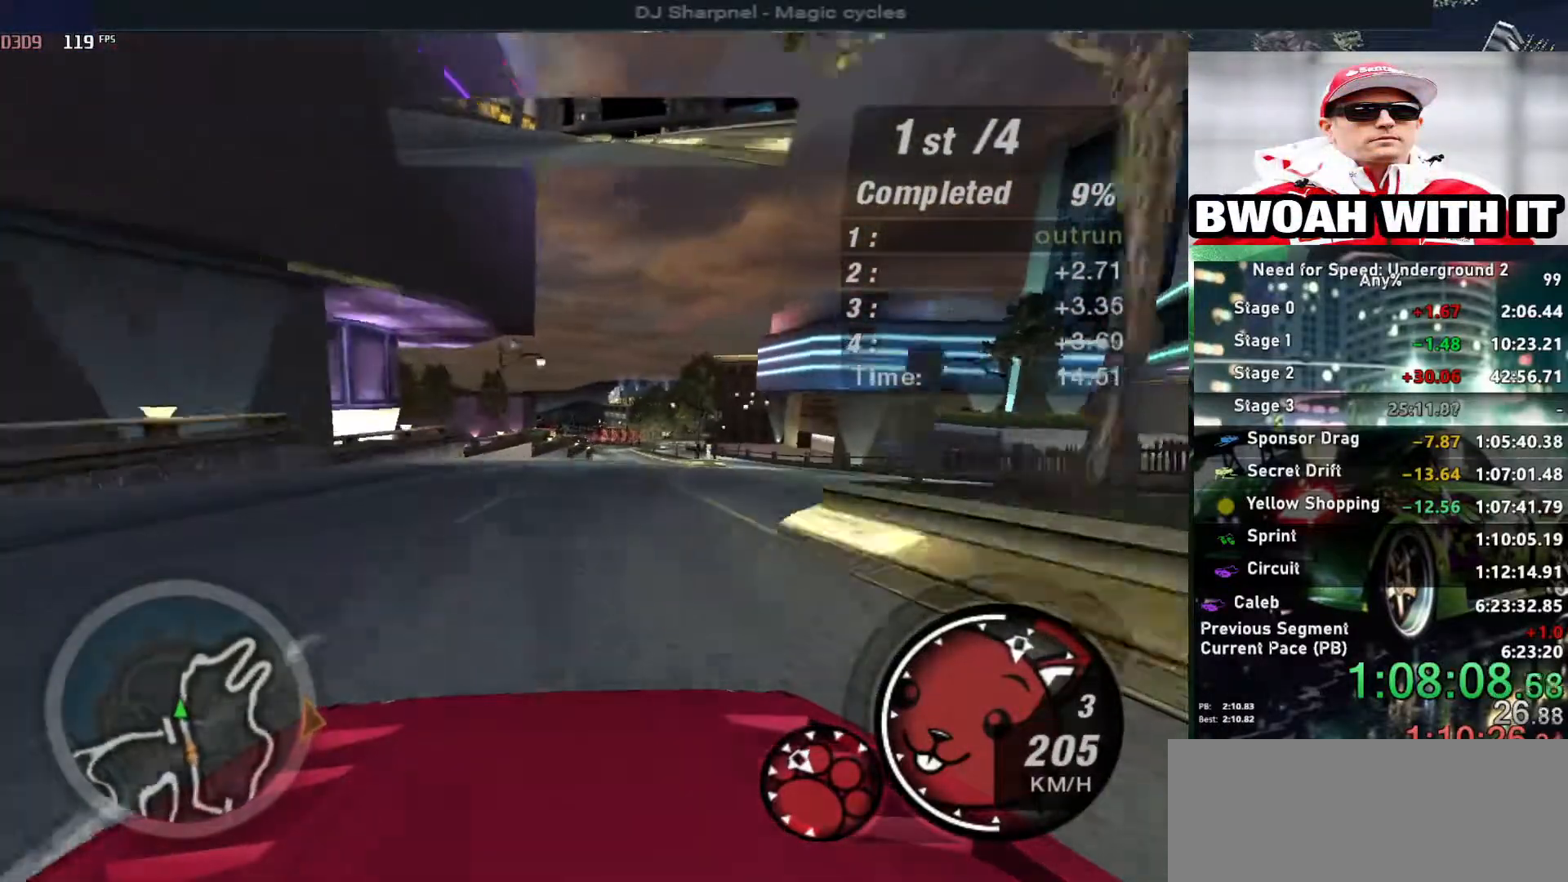
{"keys": ["up"], "events": [[67, "right", "up"]]}
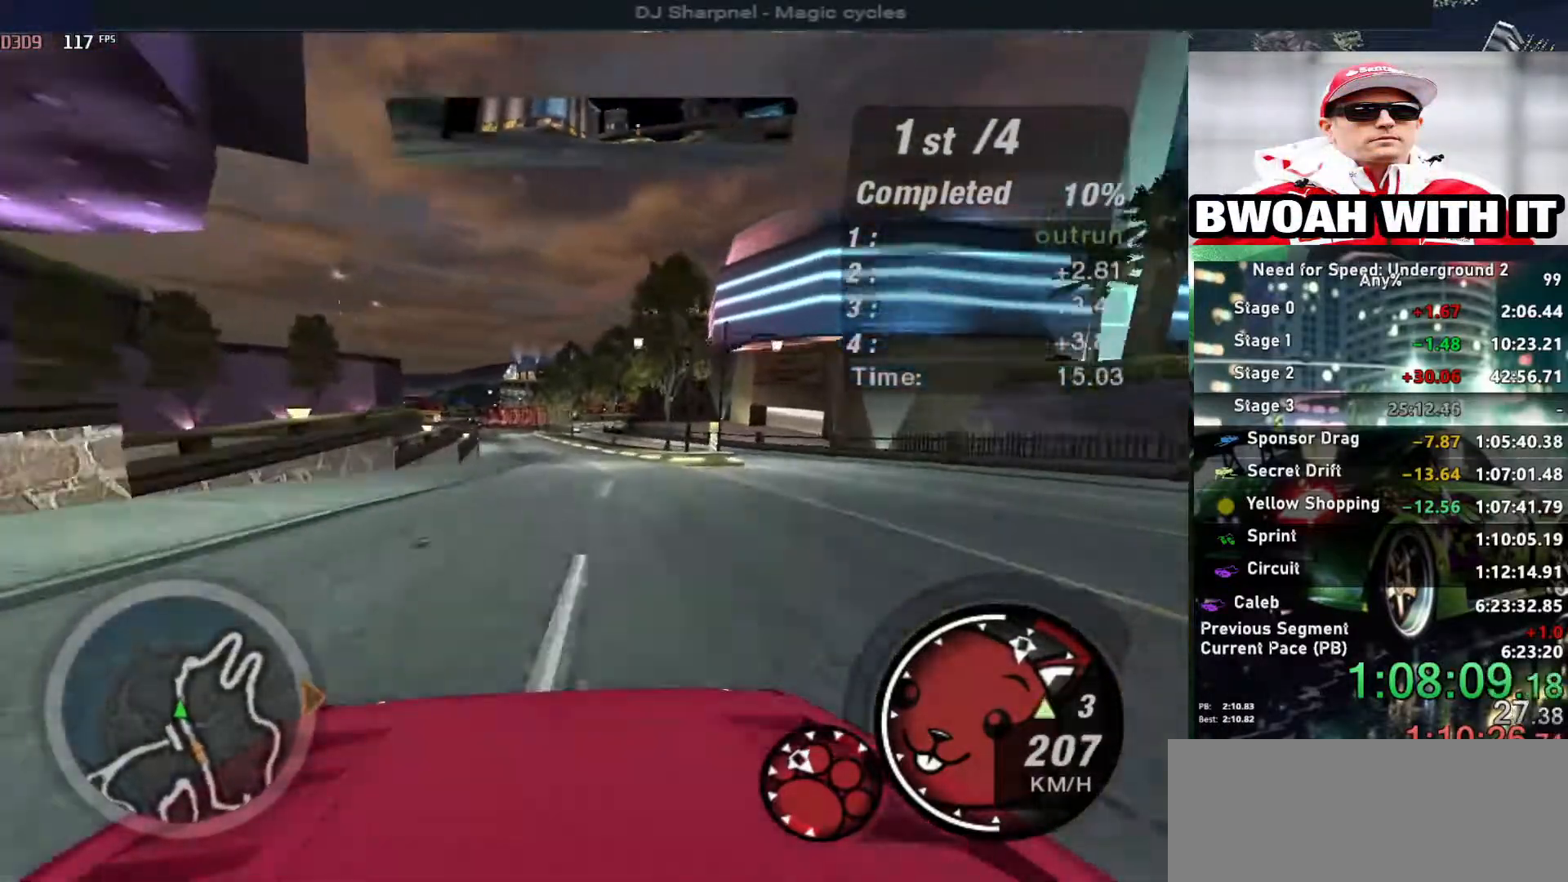
{"keys": ["up"], "events": [[50, "left", "down"], [100, "left", "up"]]}
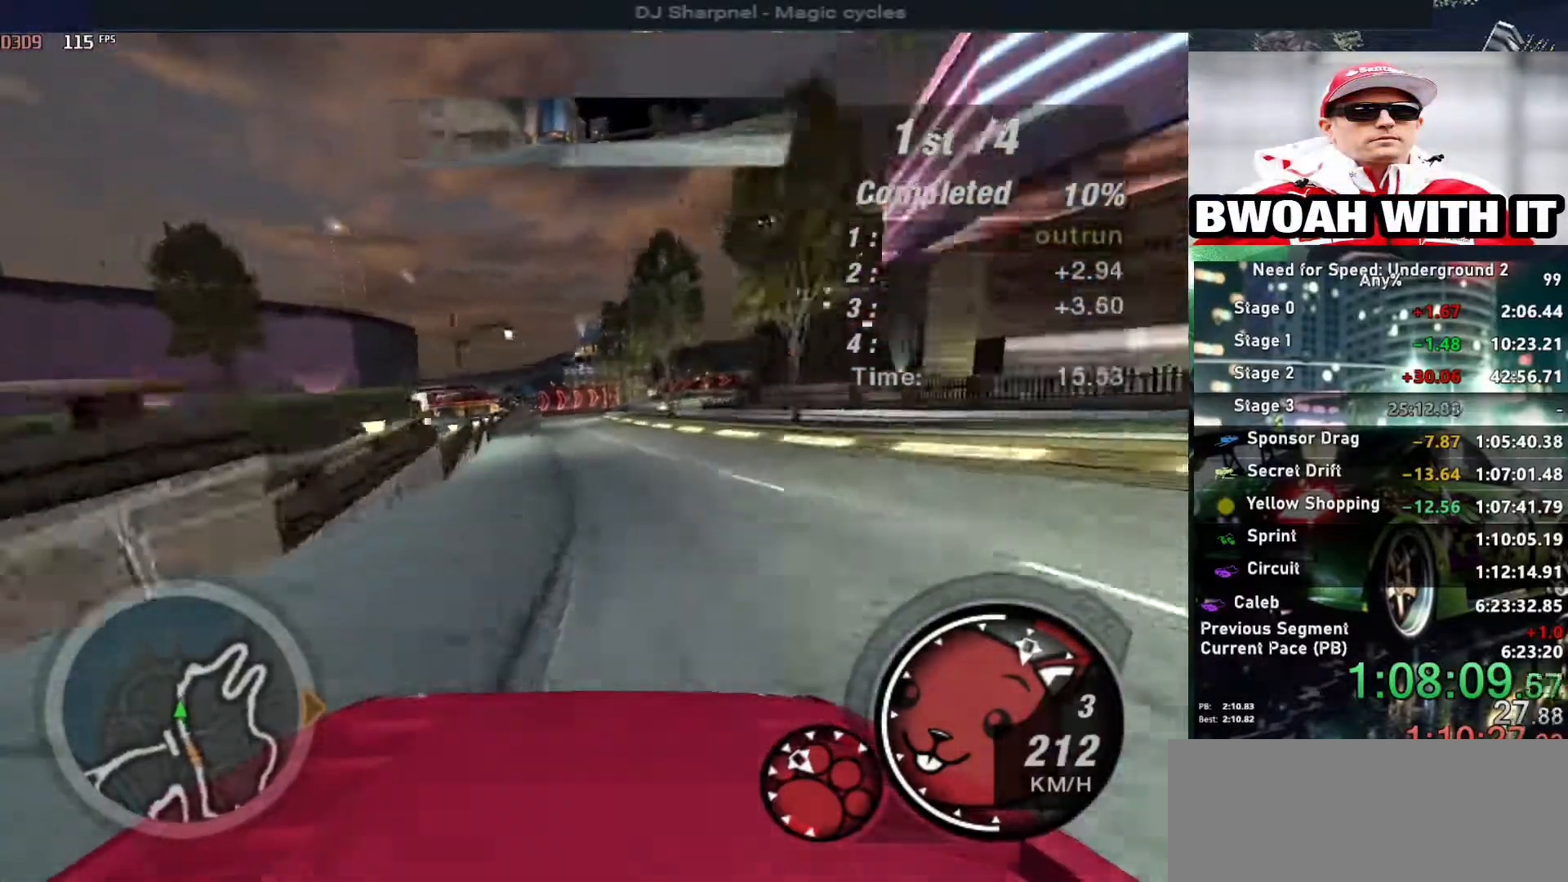
{"keys": ["up"], "events": []}
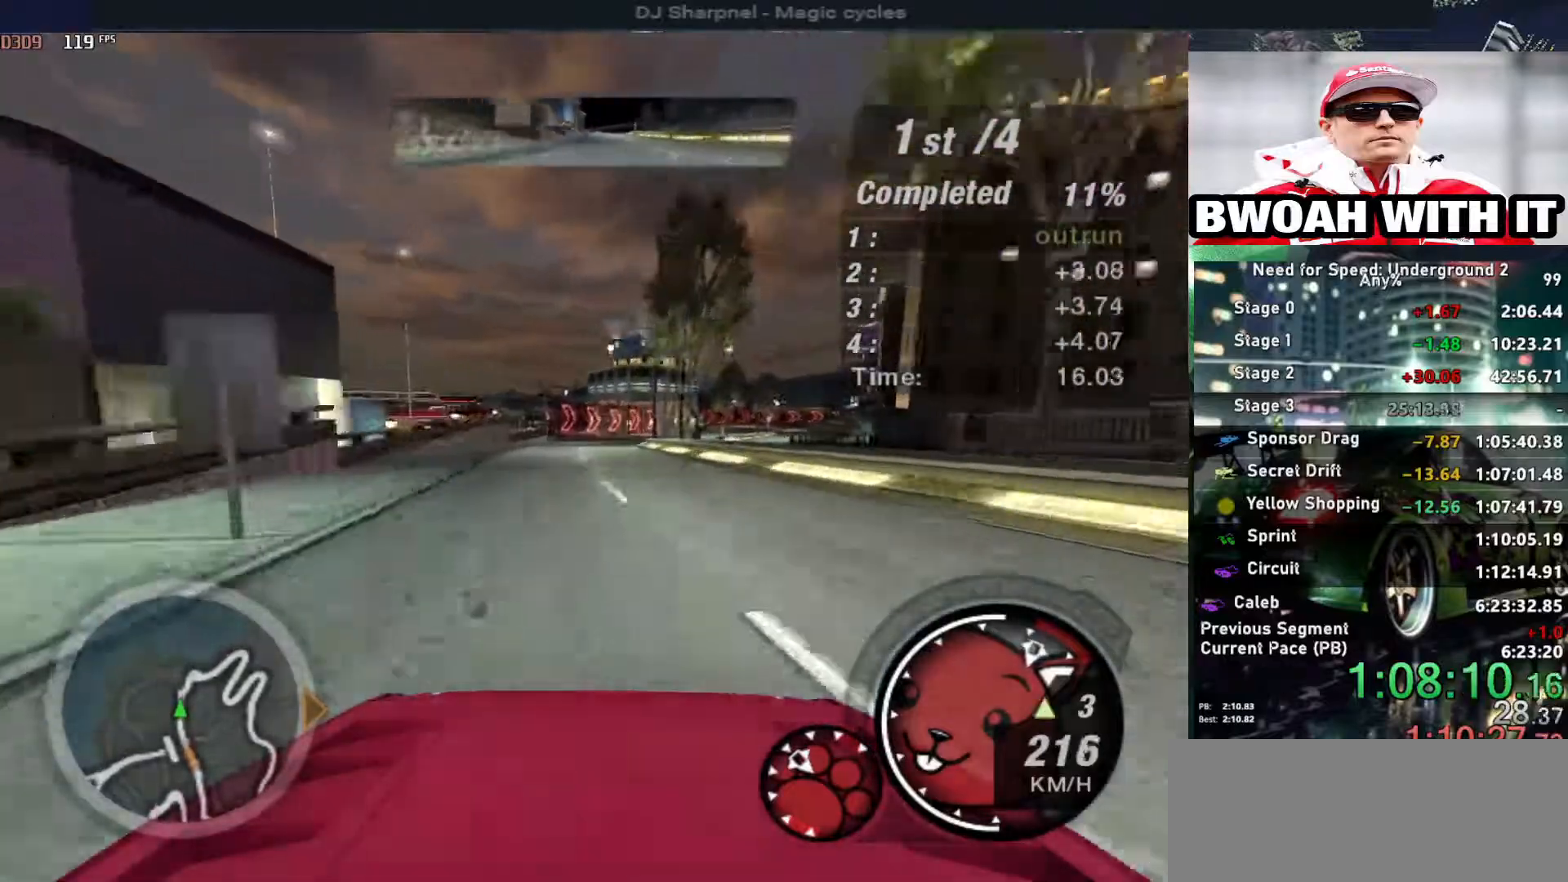
{"keys": ["up"], "events": [[317, "right", "down"], [400, "right", "up"]]}
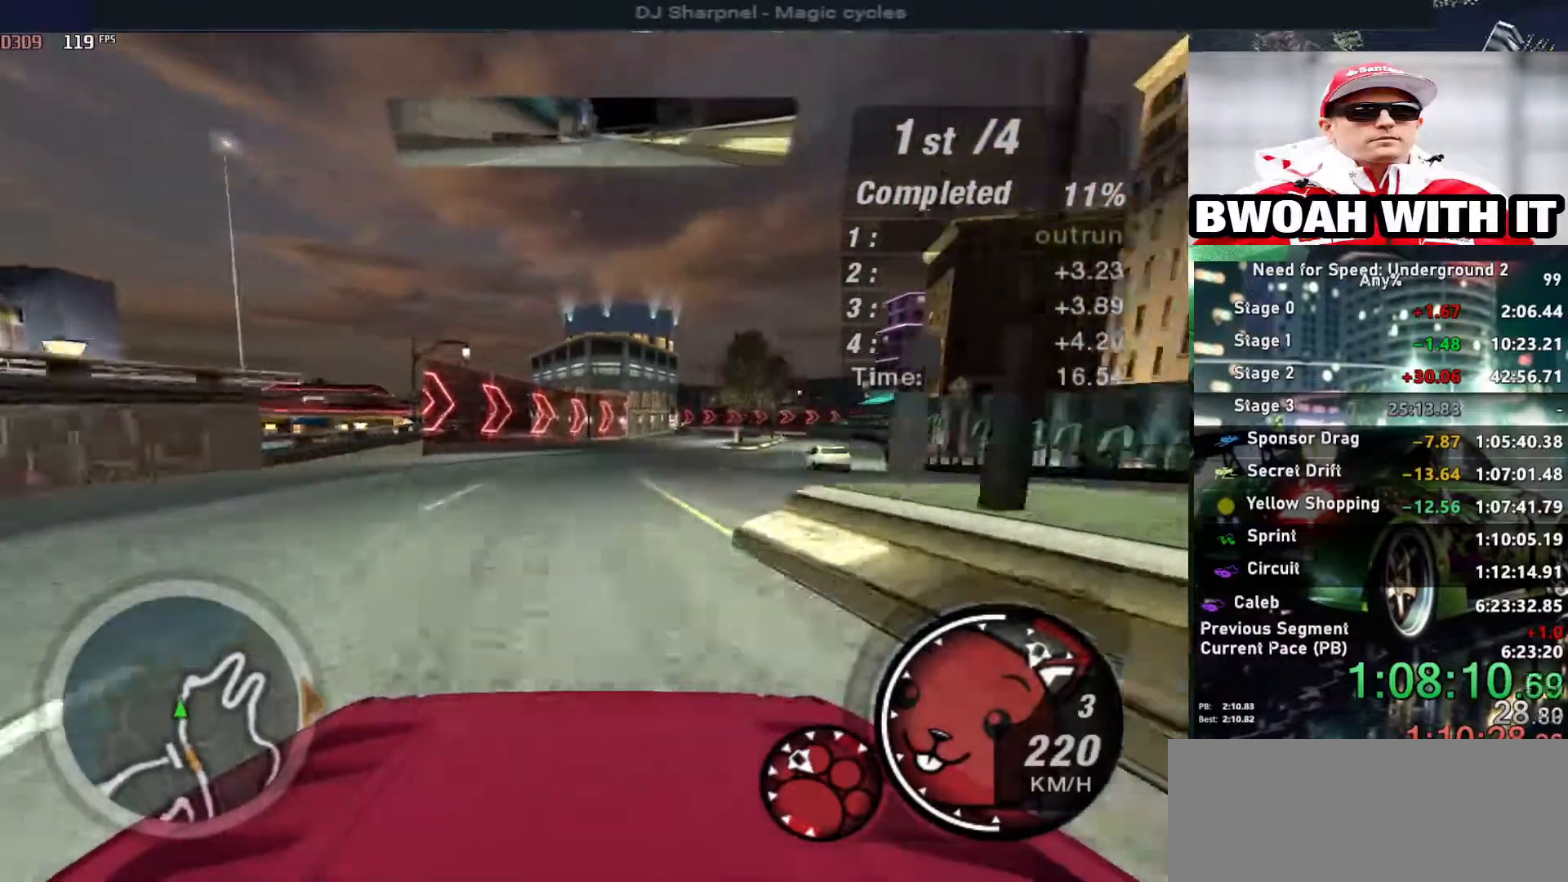
{"keys": ["right", "up"], "events": [[50, "right", "down"], [133, "right", "up"], [417, "right", "down"]]}
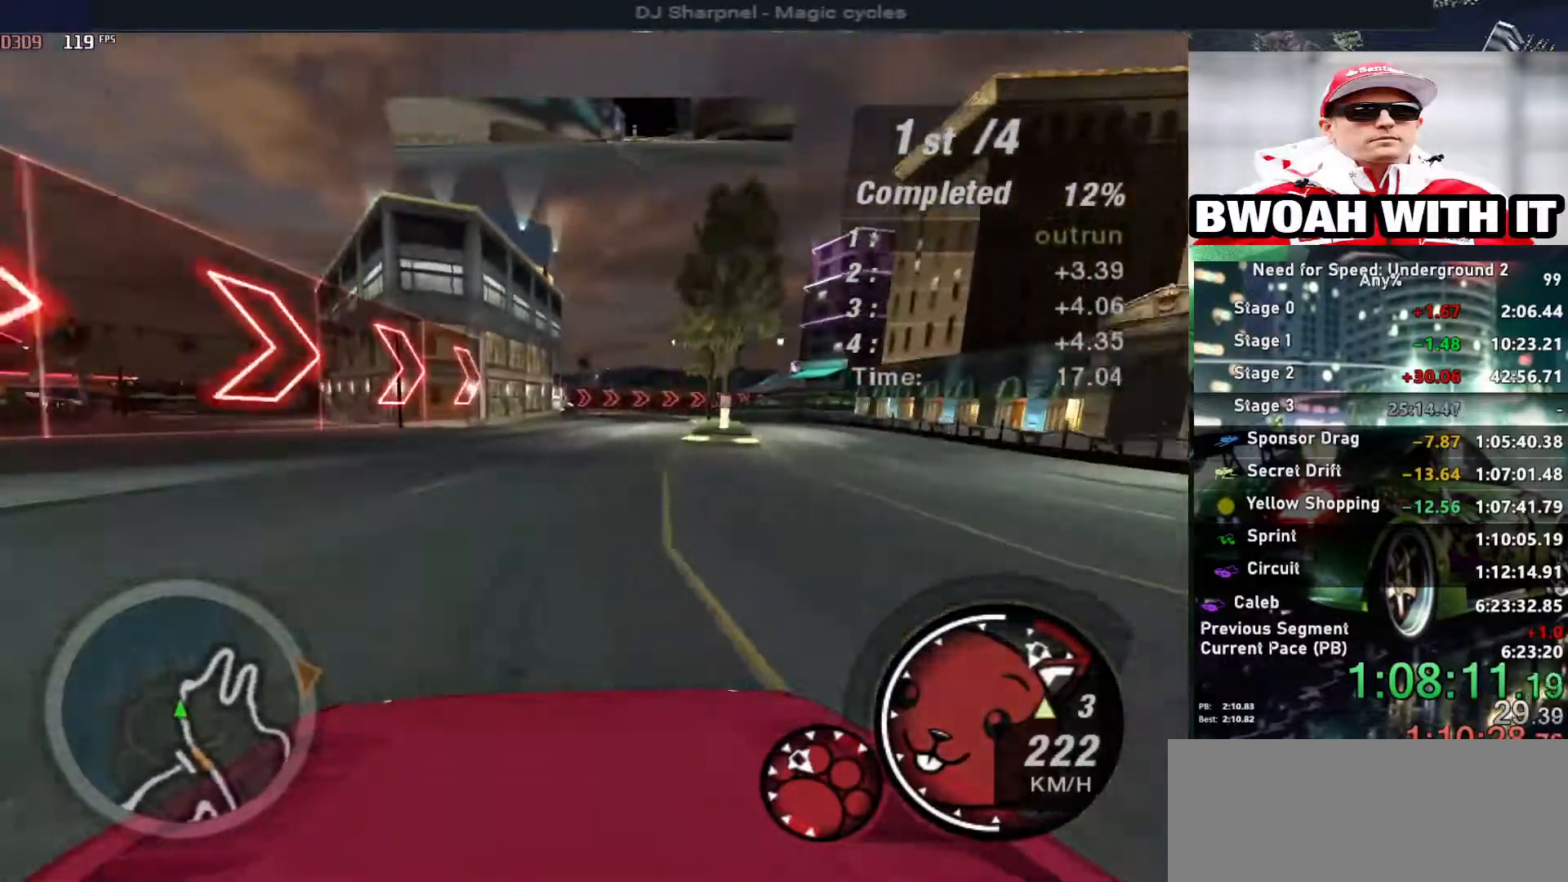
{"keys": ["right", "up"], "events": [[17, "right", "up"], [200, "shift", "down"], [250, "right", "down"], [250, "shift", "up"], [300, "right", "up"], [433, "right", "down"]]}
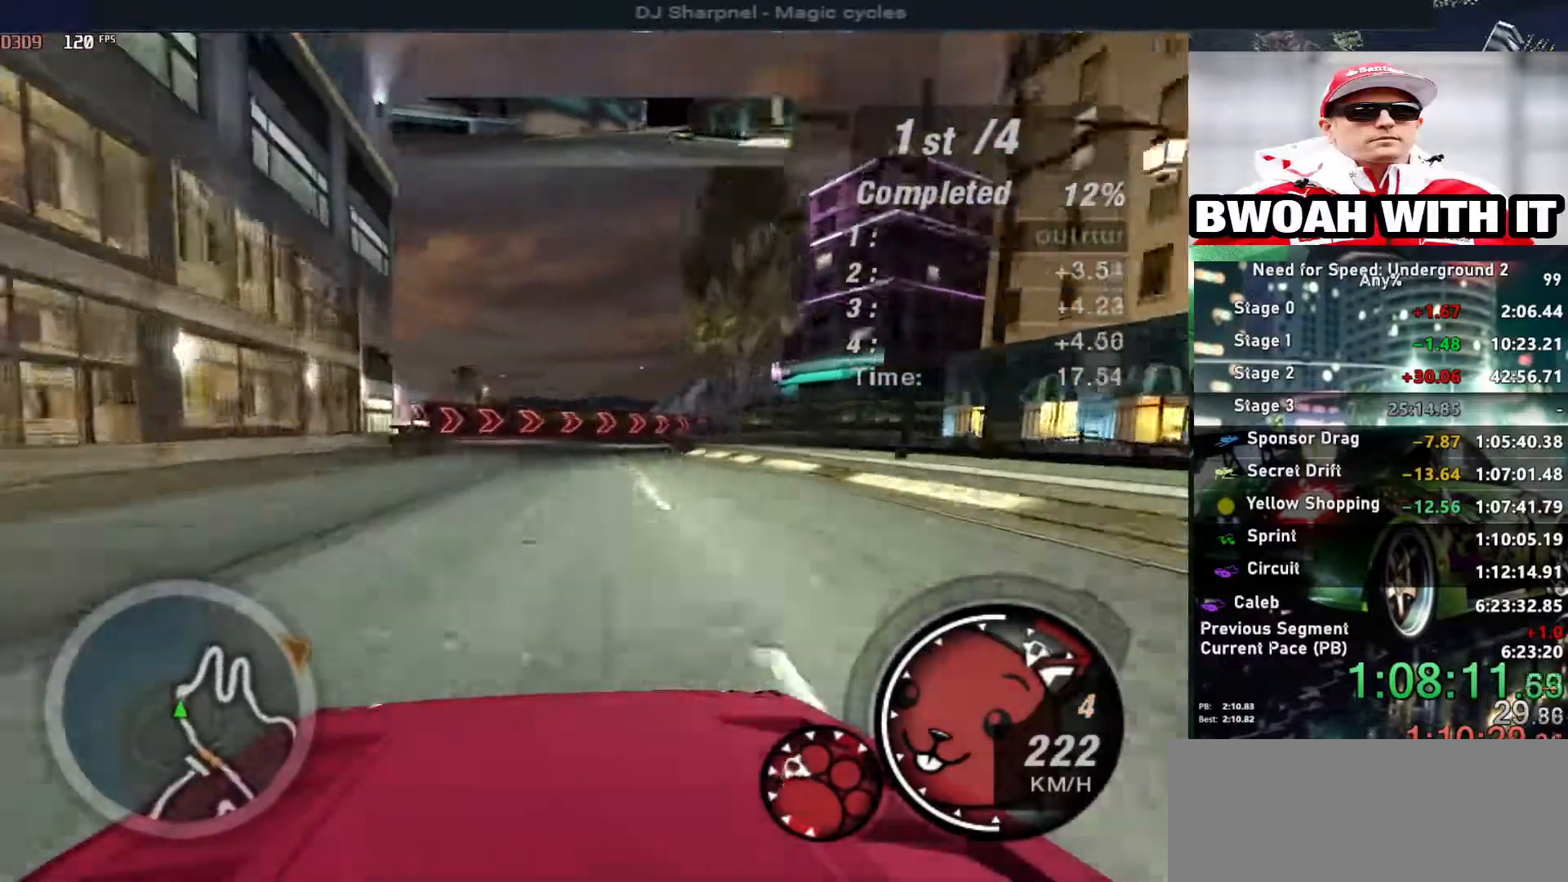
{"keys": ["right", "up"], "events": [[33, "right", "up"], [117, "right", "down"], [267, "right", "up"], [500, "right", "down"]]}
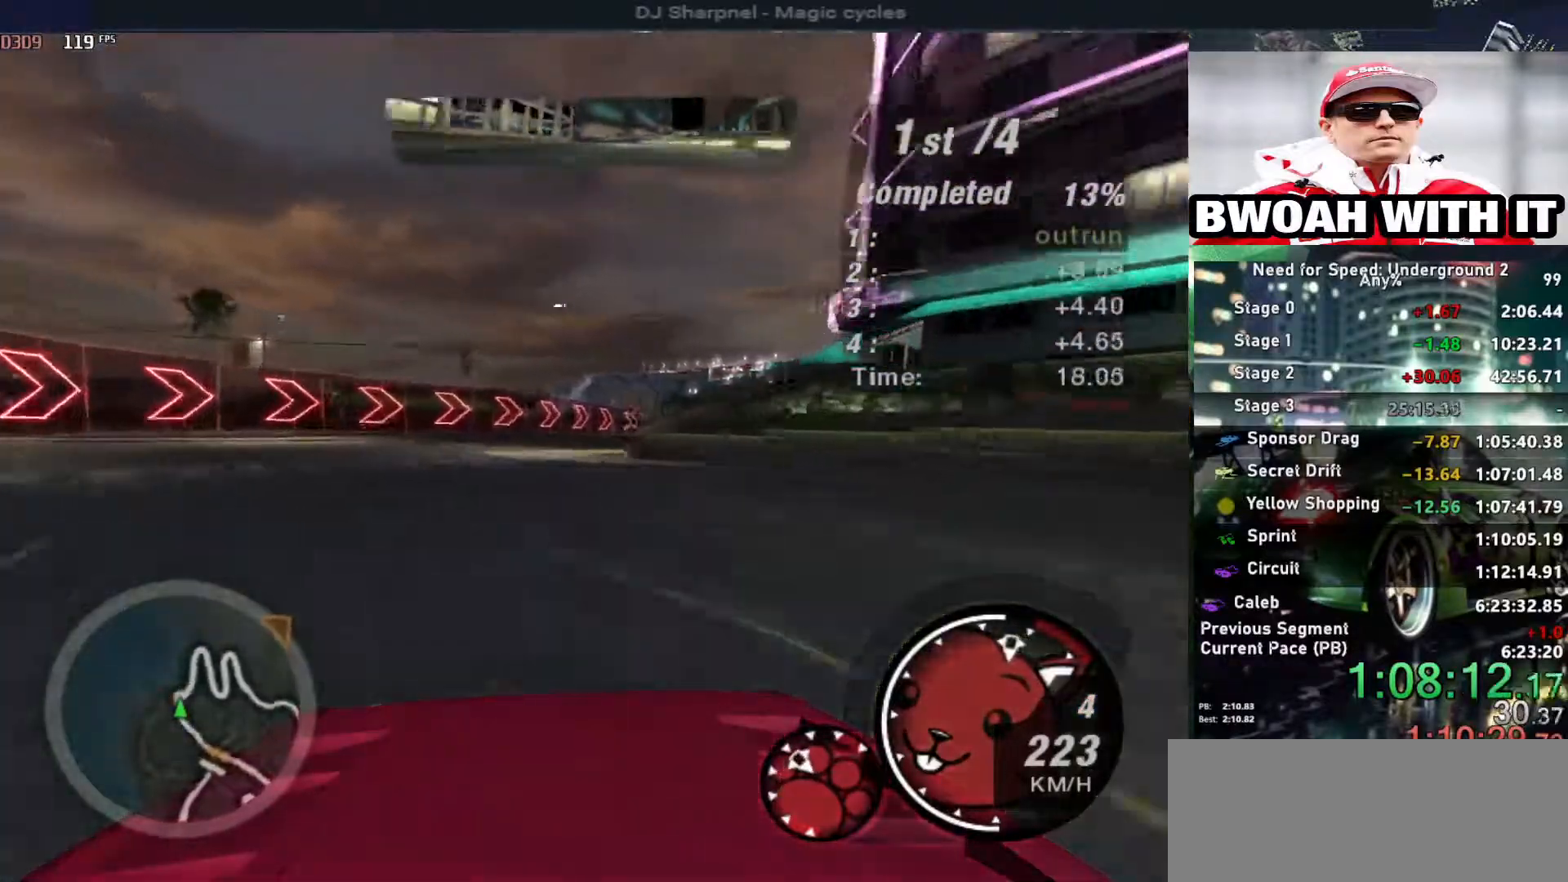
{"keys": ["up"], "events": [[133, "right", "up"], [283, "right", "down"], [417, "right", "up"]]}
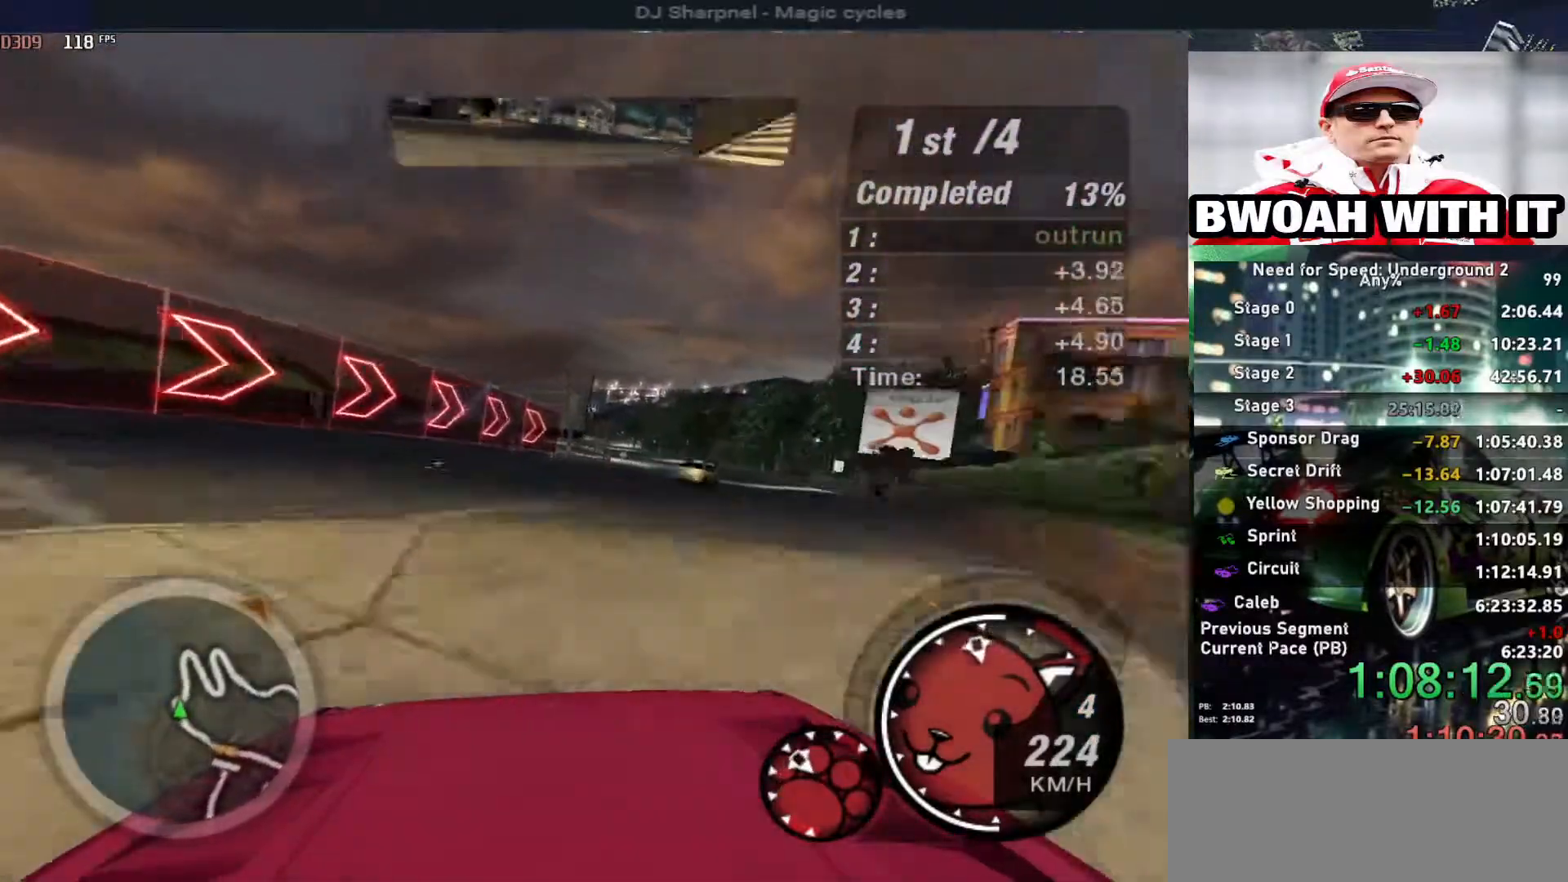
{"keys": ["up"], "events": [[17, "right", "down"], [150, "right", "up"], [300, "right", "down"], [400, "right", "up"]]}
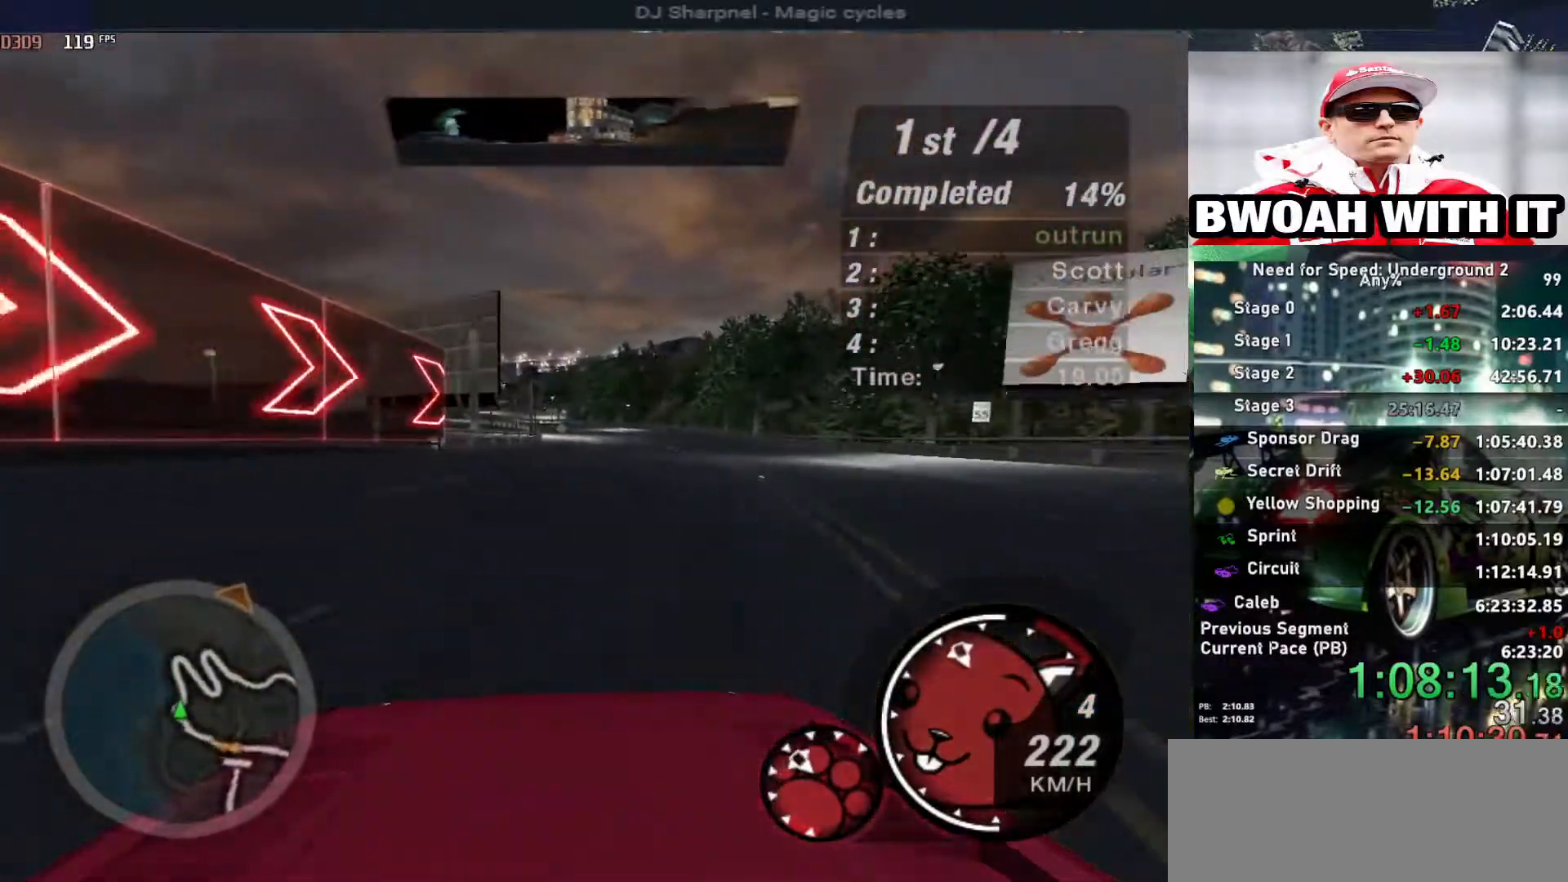
{"keys": ["left", "up"], "events": [[117, "right", "down"], [217, "right", "up"], [400, "left", "down"]]}
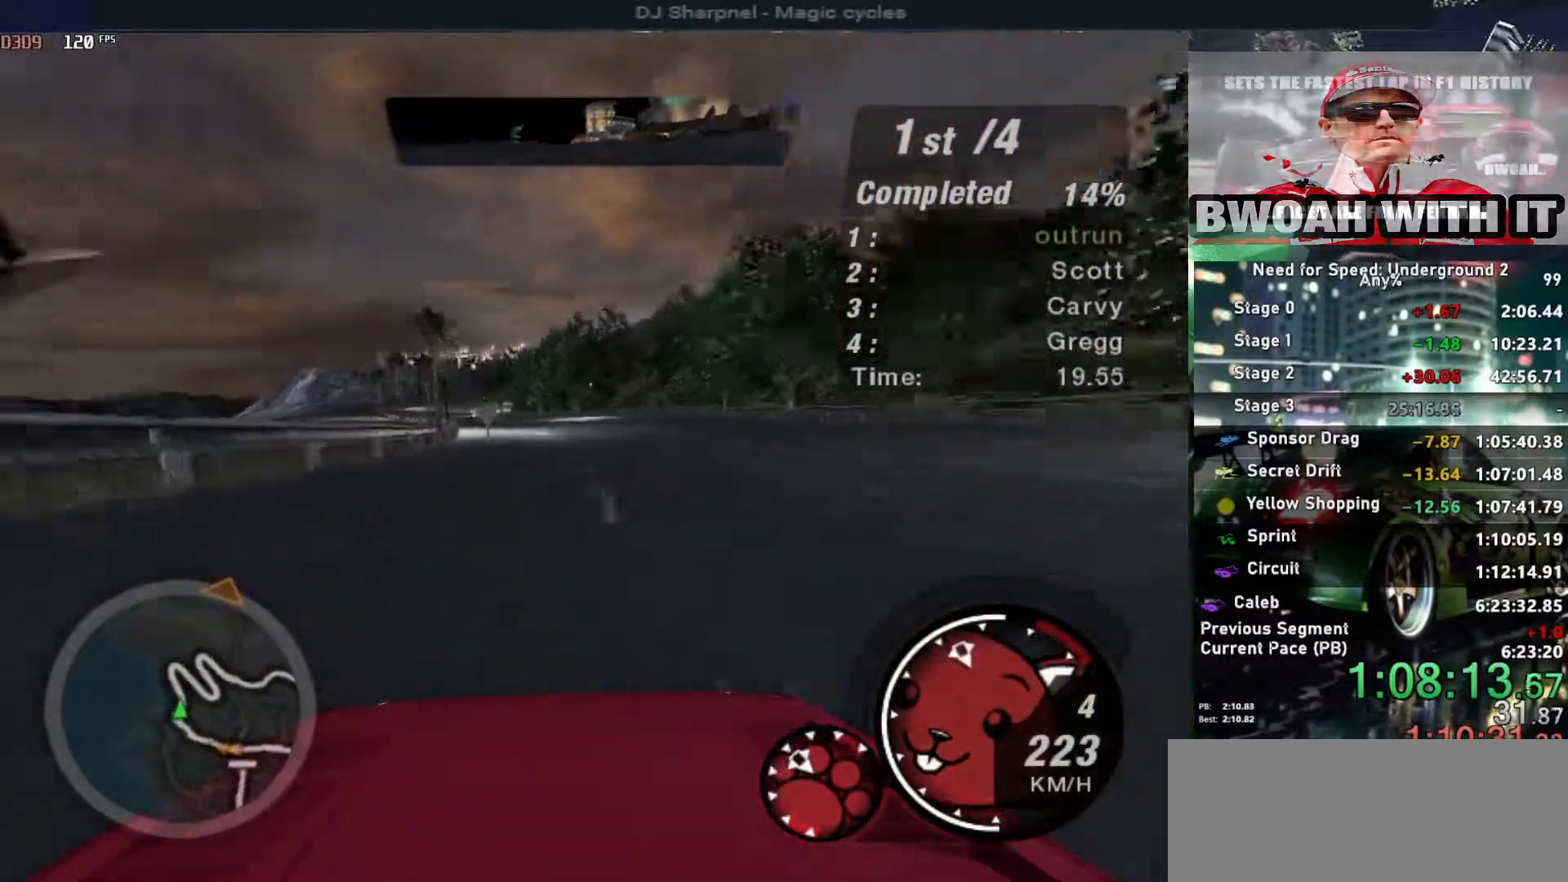
{"keys": ["up"], "events": [[50, "left", "up"], [333, "left", "down"], [467, "left", "up"]]}
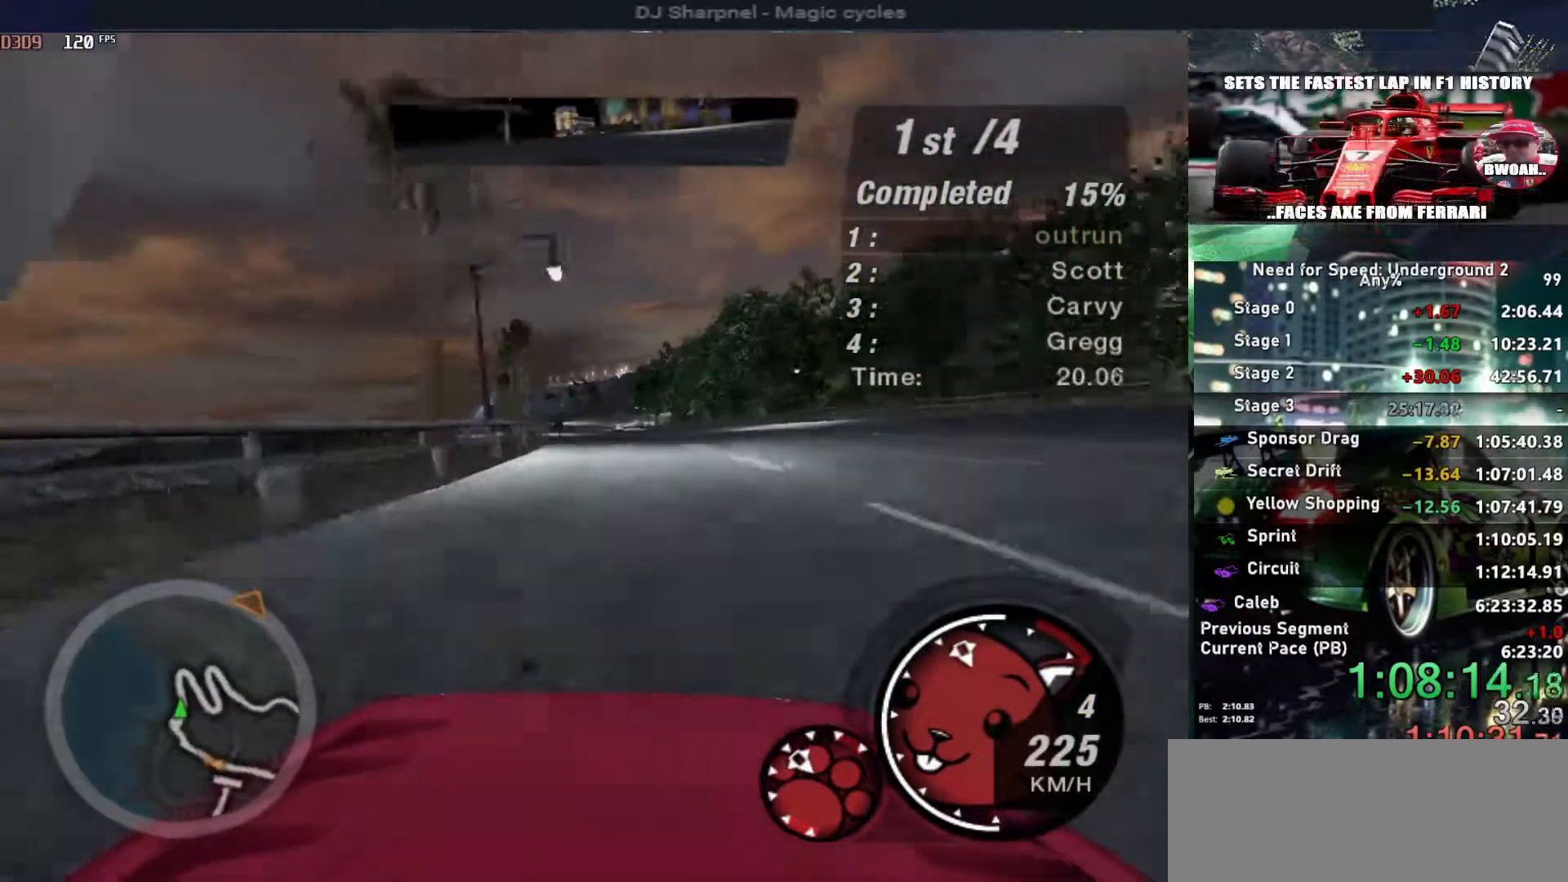
{"keys": ["up"], "events": [[433, "left", "down"], [483, "left", "up"]]}
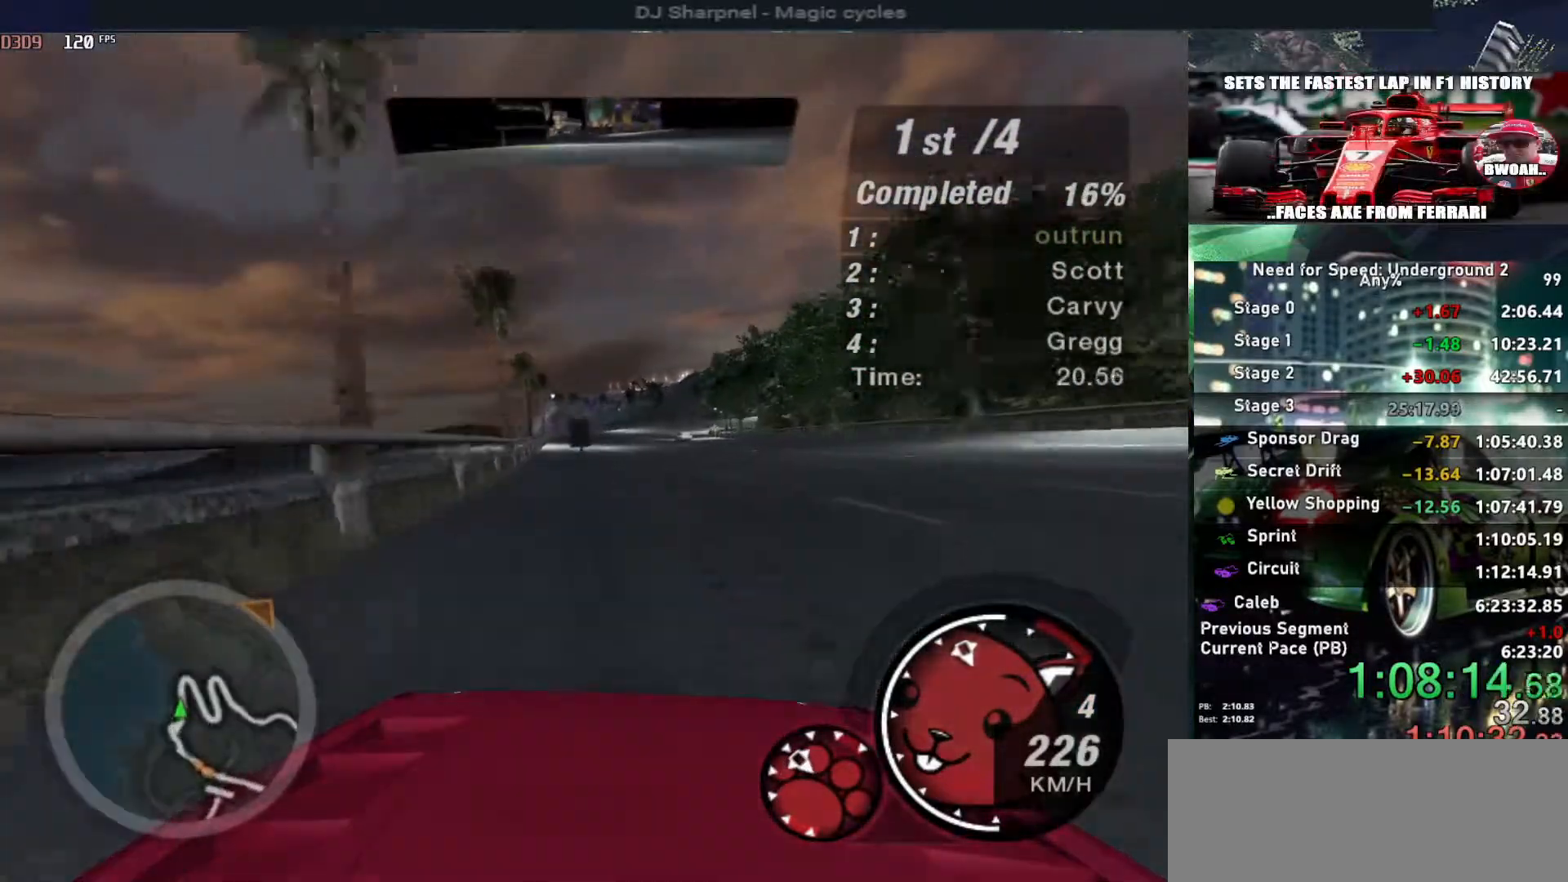
{"keys": ["up"], "events": [[167, "left", "down"], [267, "left", "up"]]}